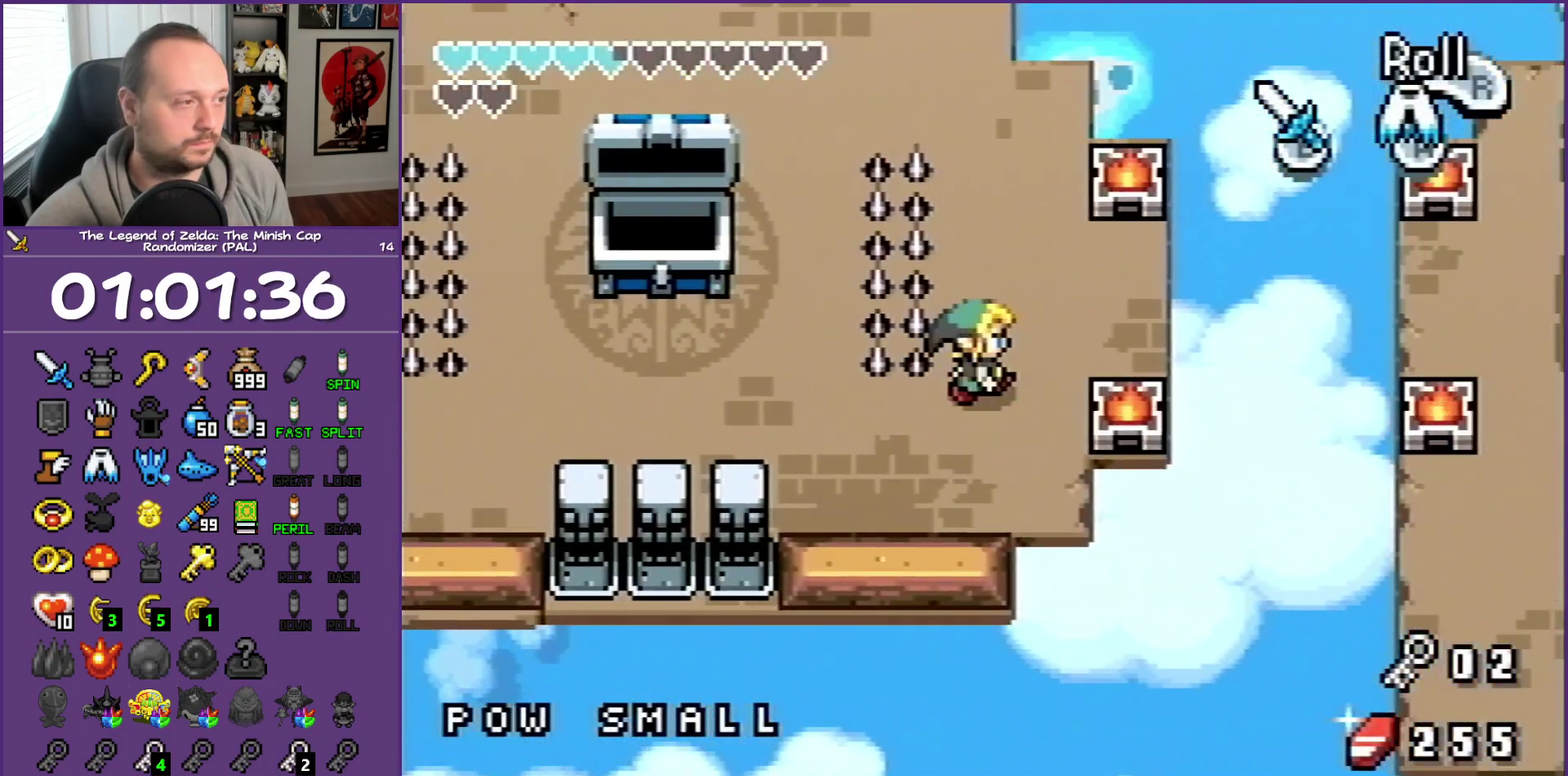
Gameplay with a controller (Nintendo layout); each line is a JSON object with the inputs held at the frame after it. "events" lists button and stick changes between this image and that frame as [ms after this image, input, new state], when the widget could be followed in between. Not read: L3 R3 left_stick right_stick.
{"buttons": ["DPAD_RIGHT"], "events": [[333, "DPAD_UP", "up"]]}
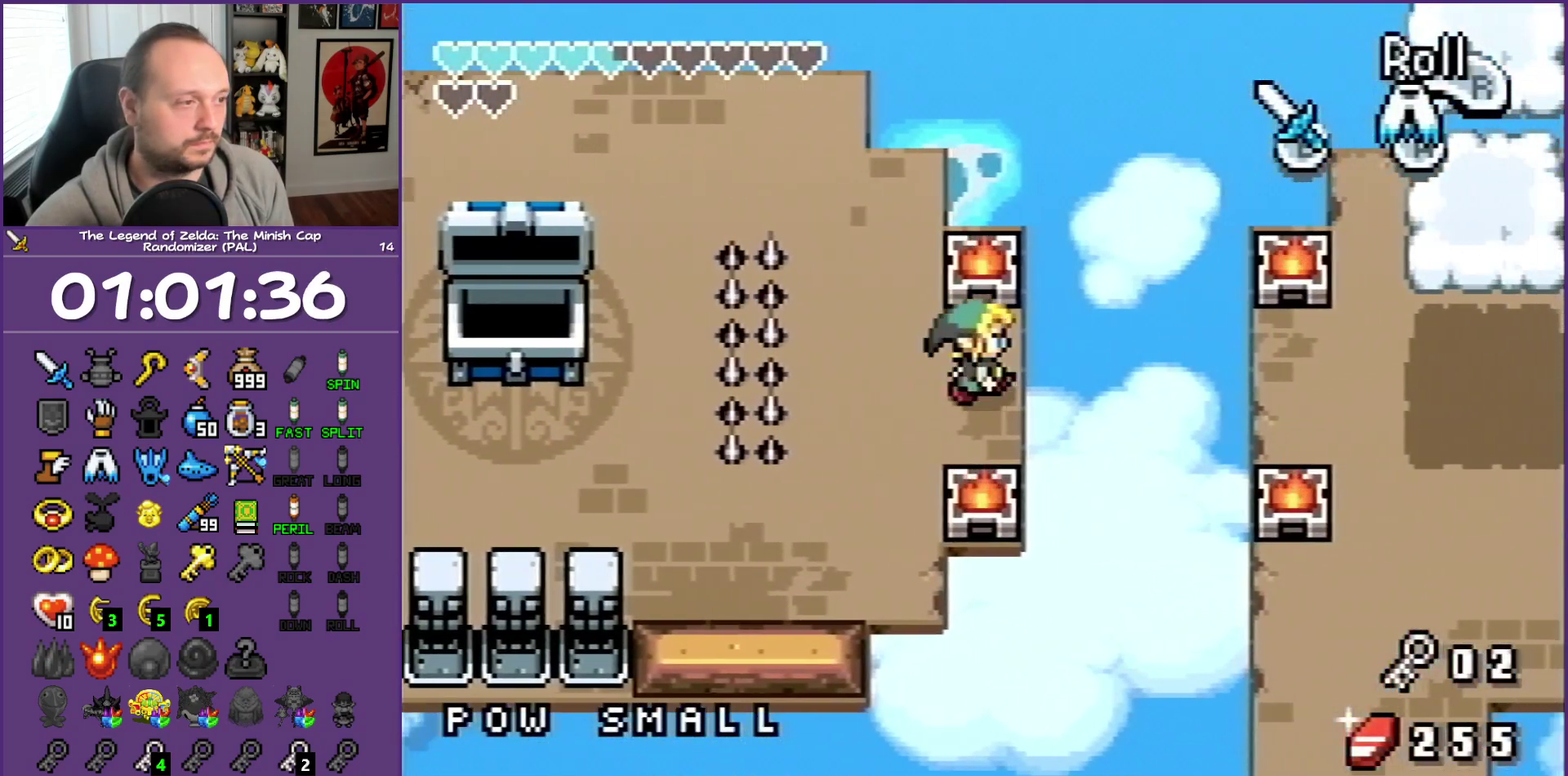
{"buttons": ["A", "DPAD_RIGHT"], "events": [[50, "A", "down"], [183, "A", "up"], [433, "A", "down"]]}
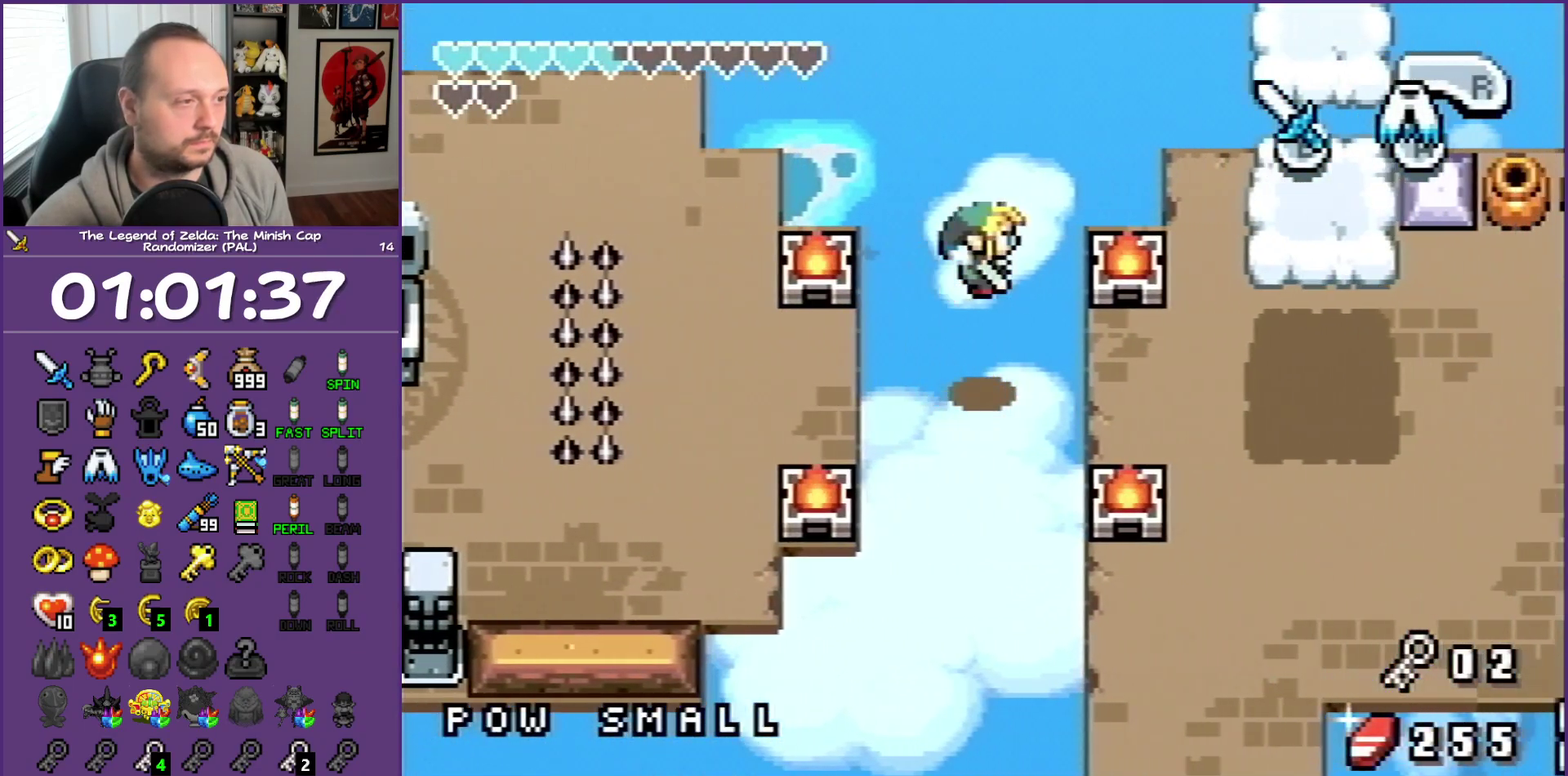
{"buttons": ["A", "DPAD_RIGHT"], "events": []}
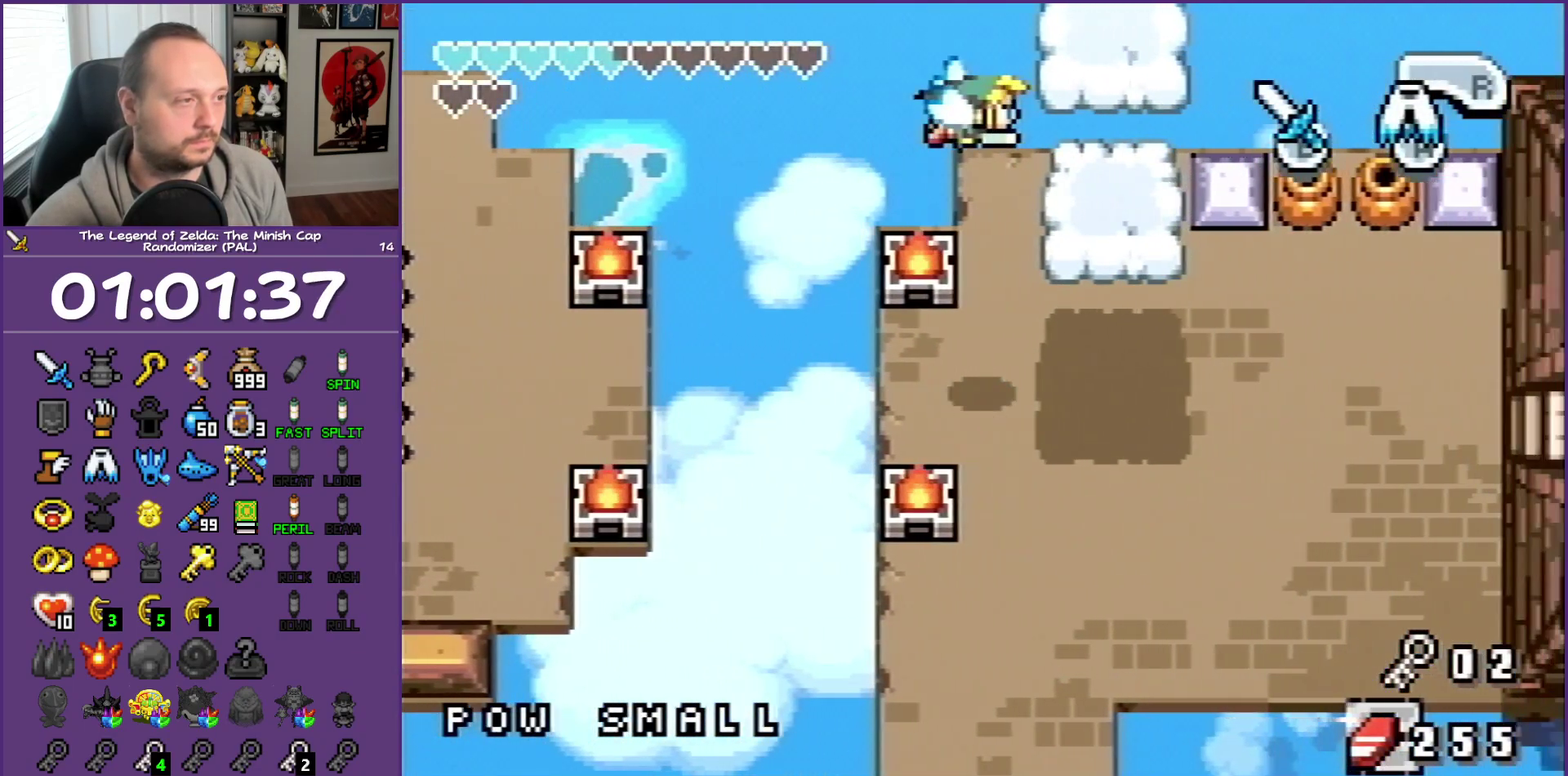
{"buttons": [], "events": [[167, "A", "up"], [233, "DPAD_RIGHT", "up"]]}
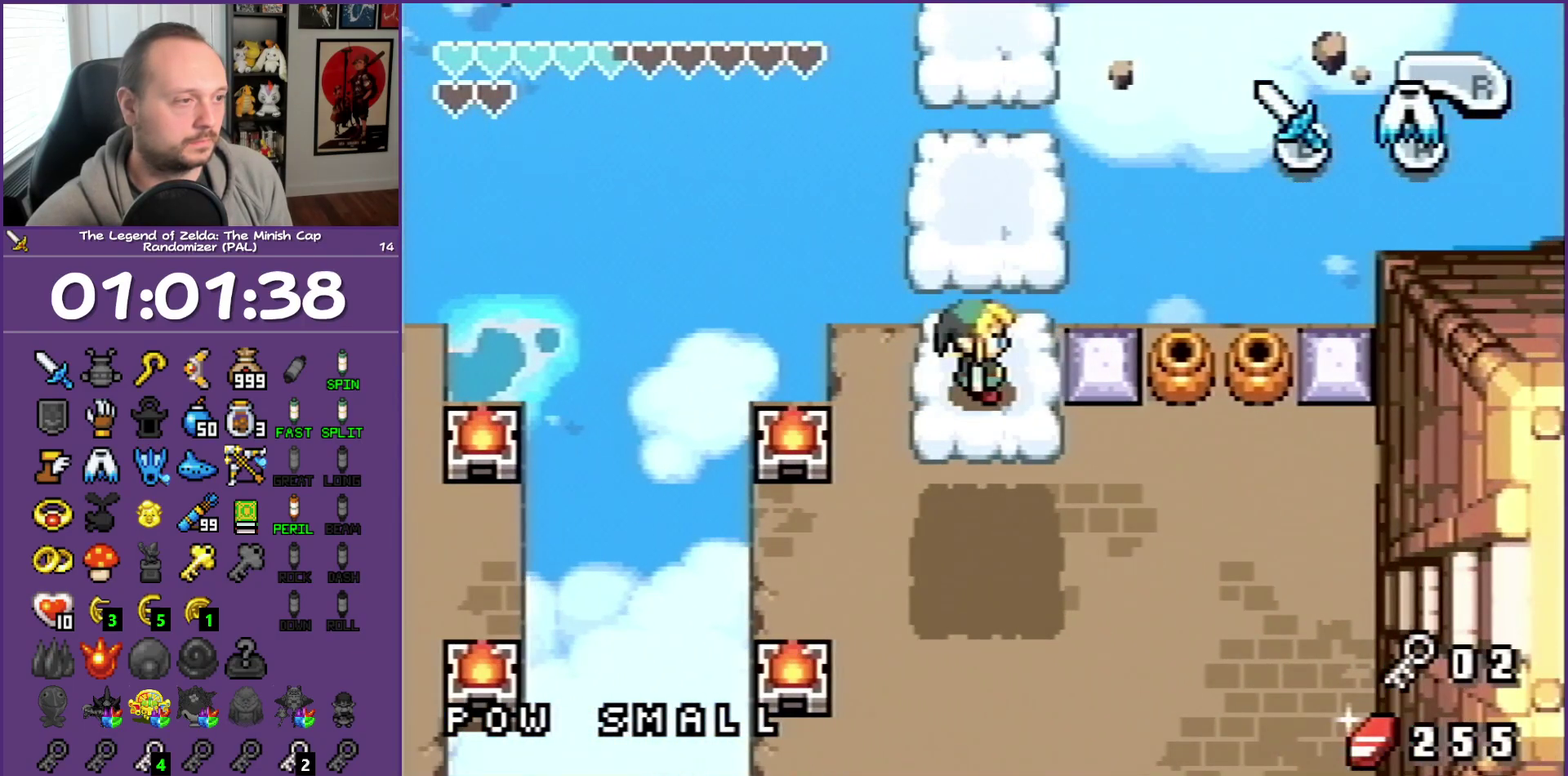
{"buttons": ["A"], "events": [[17, "A", "down"]]}
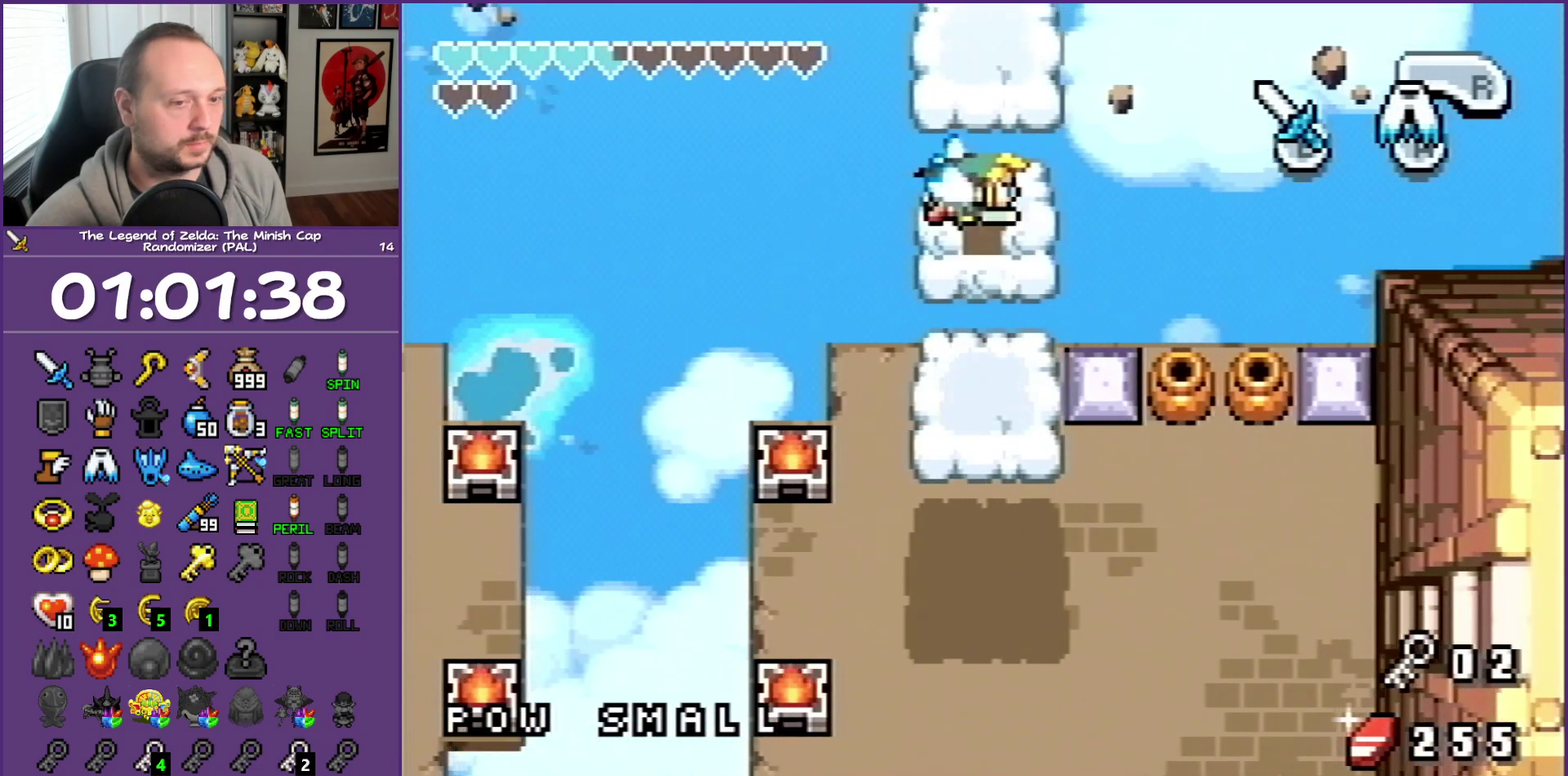
{"buttons": [], "events": [[300, "A", "up"]]}
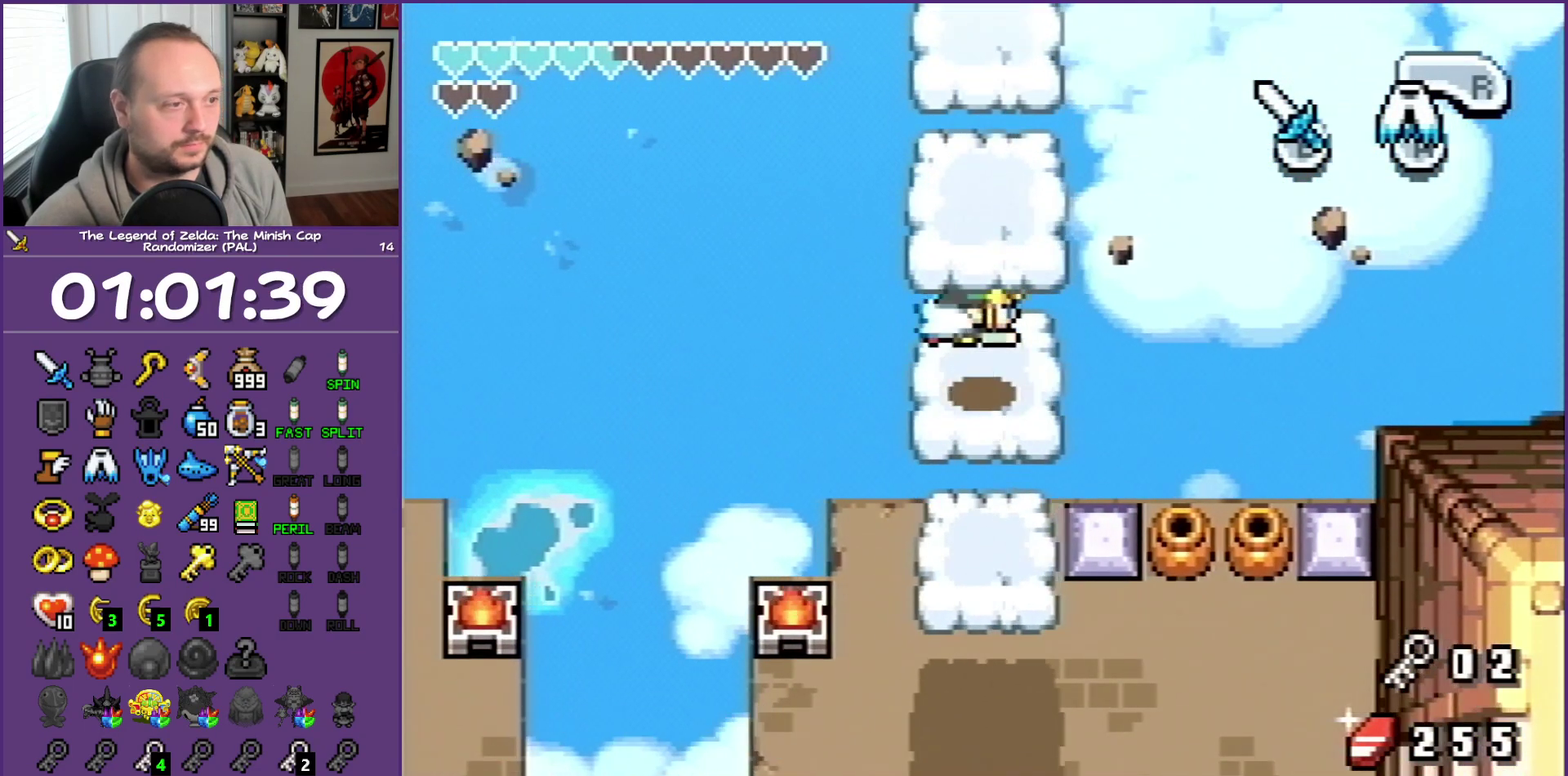
{"buttons": ["A"], "events": [[217, "A", "down"]]}
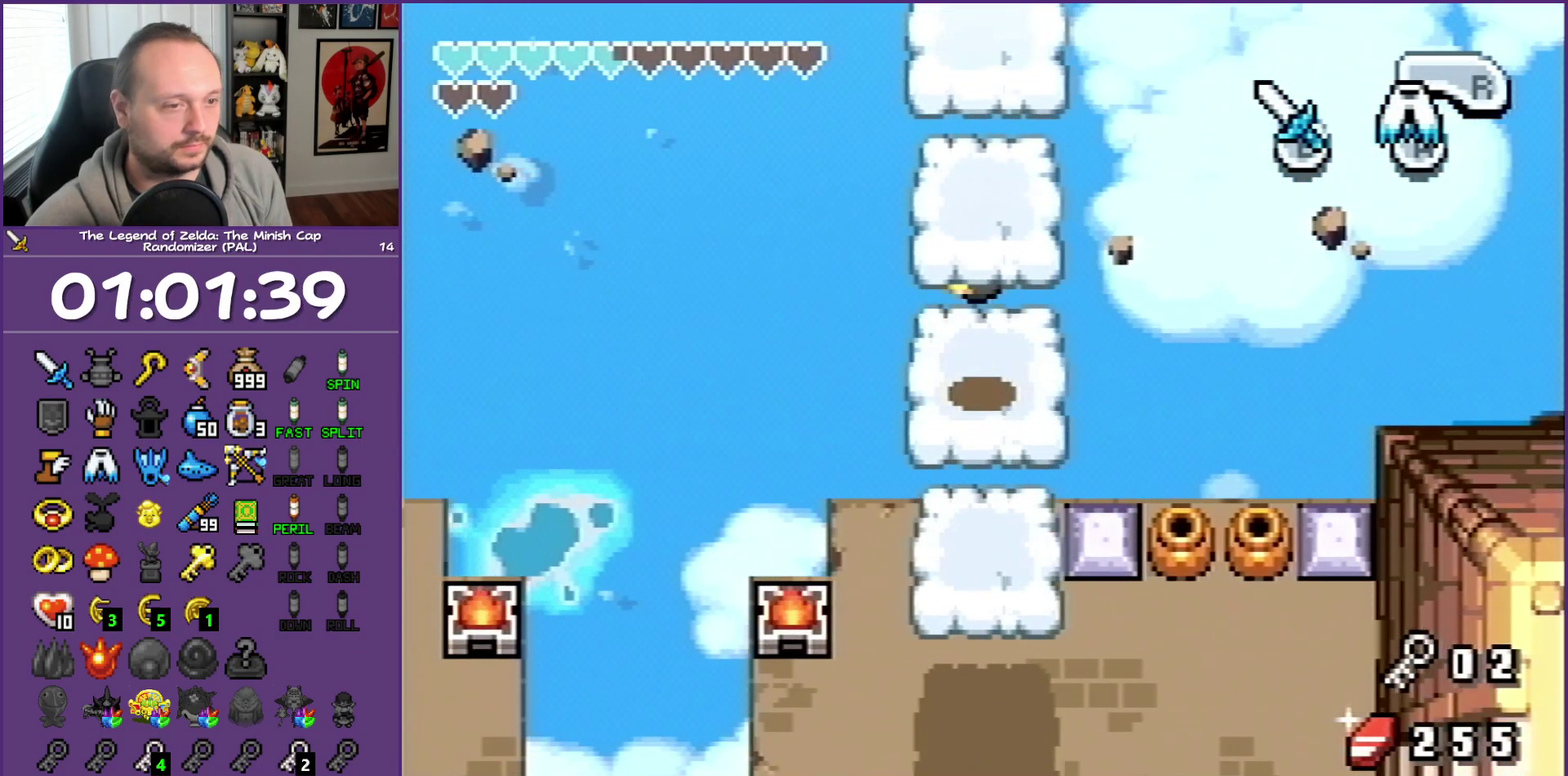
{"buttons": [], "events": [[383, "A", "up"]]}
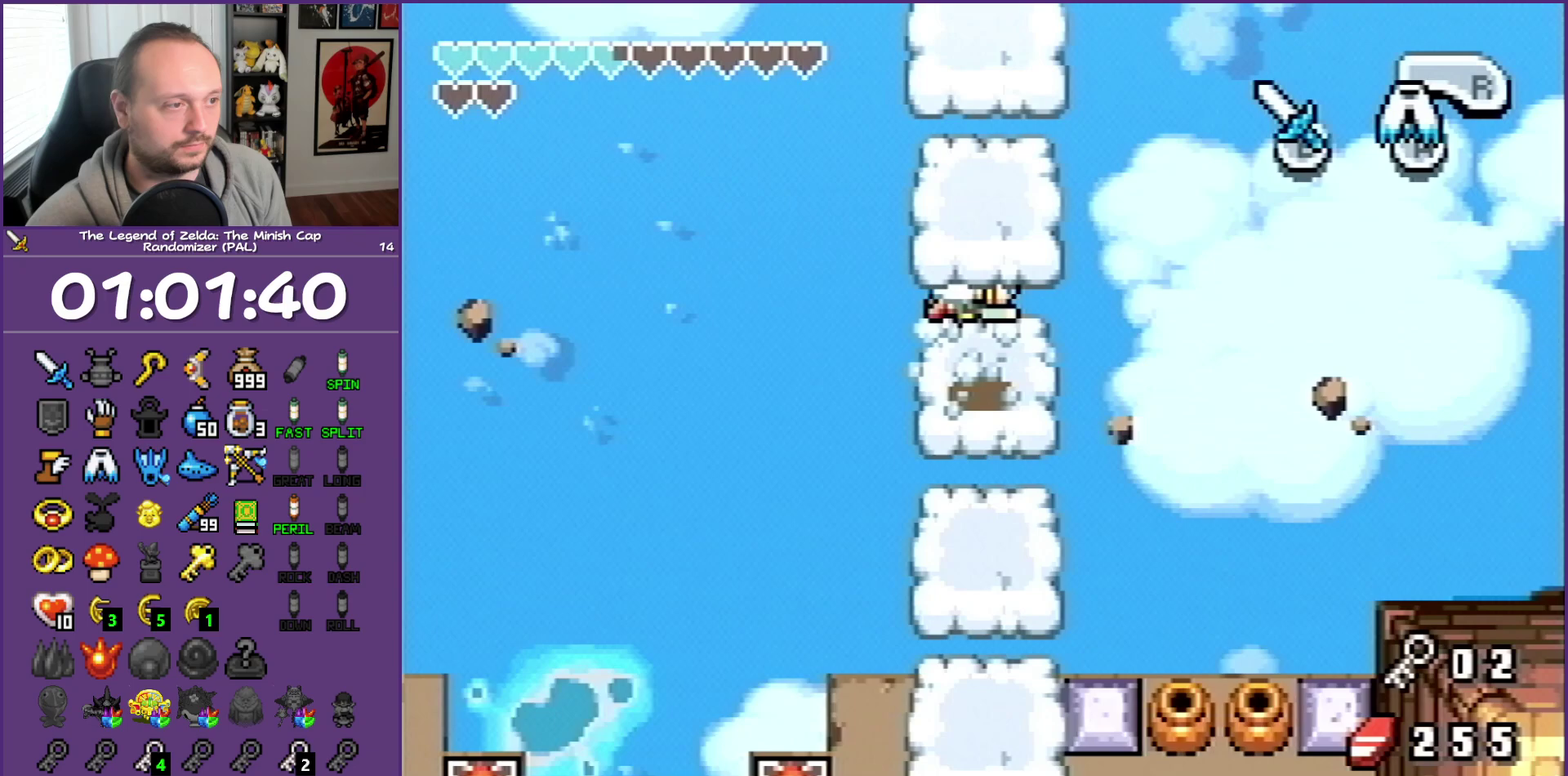
{"buttons": ["A", "DPAD_UP"], "events": [[317, "DPAD_UP", "down"], [450, "A", "down"]]}
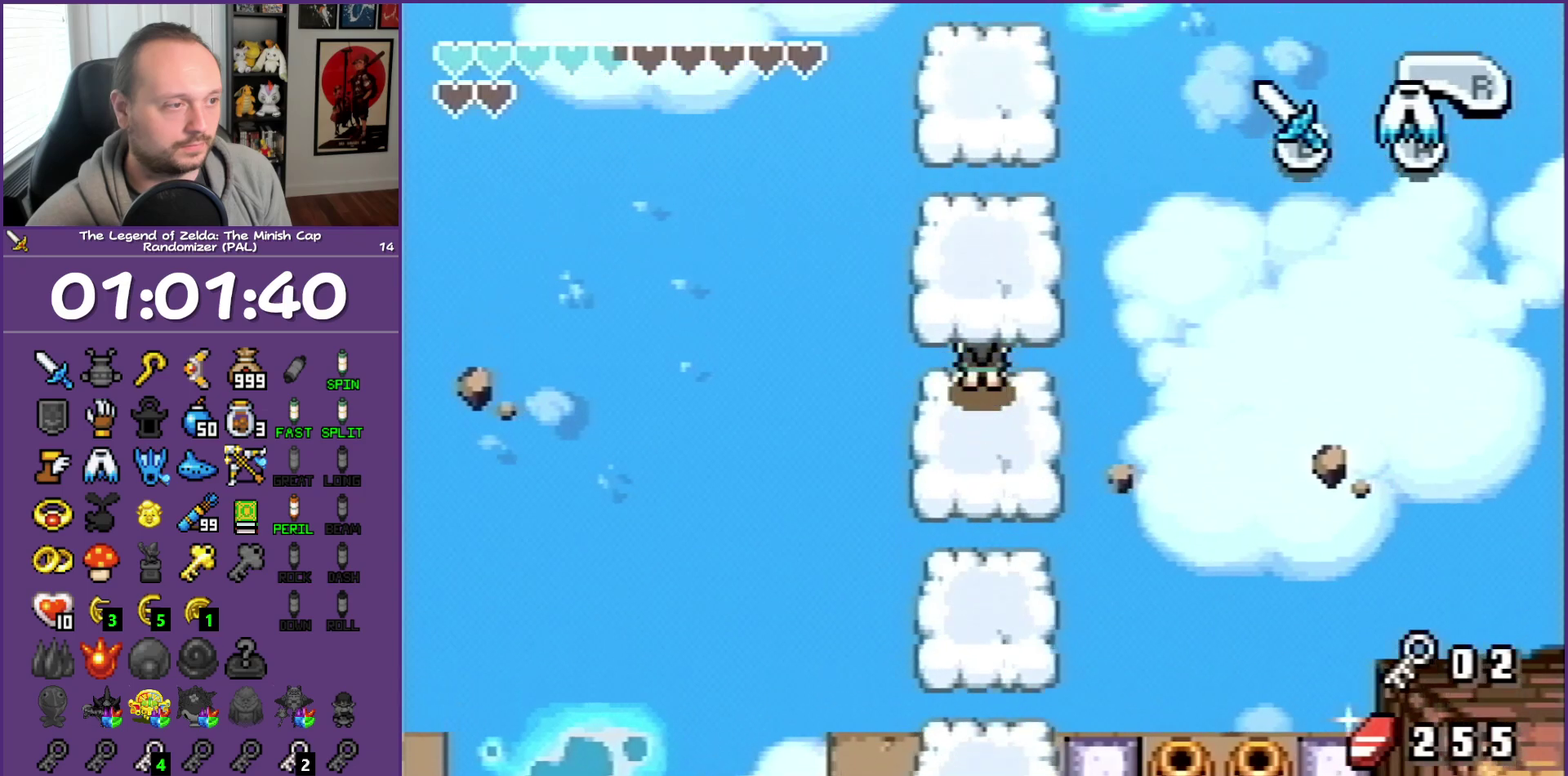
{"buttons": ["DPAD_UP"], "events": [[133, "A", "up"]]}
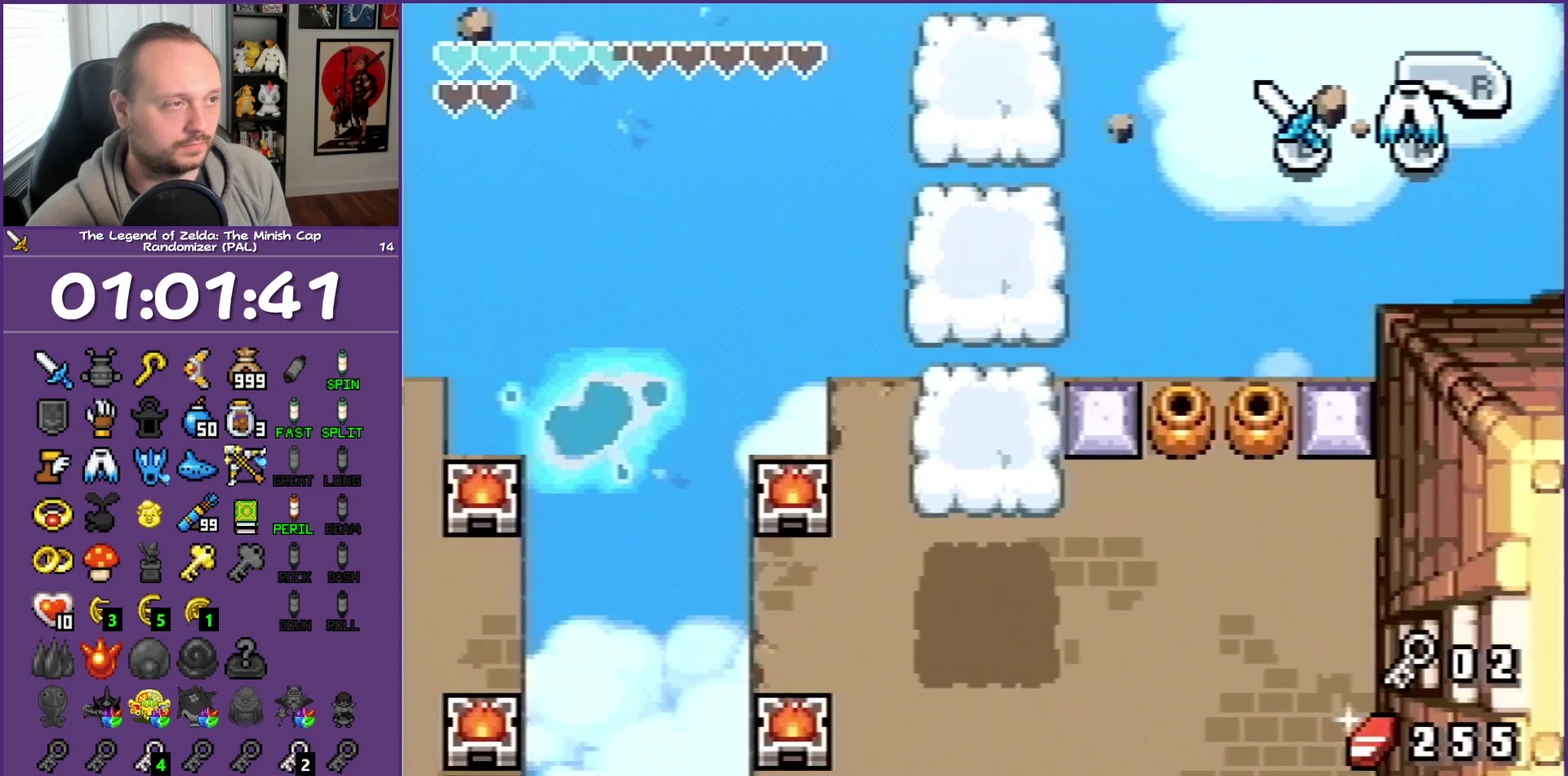
{"buttons": ["A", "DPAD_UP"], "events": [[17, "A", "down"]]}
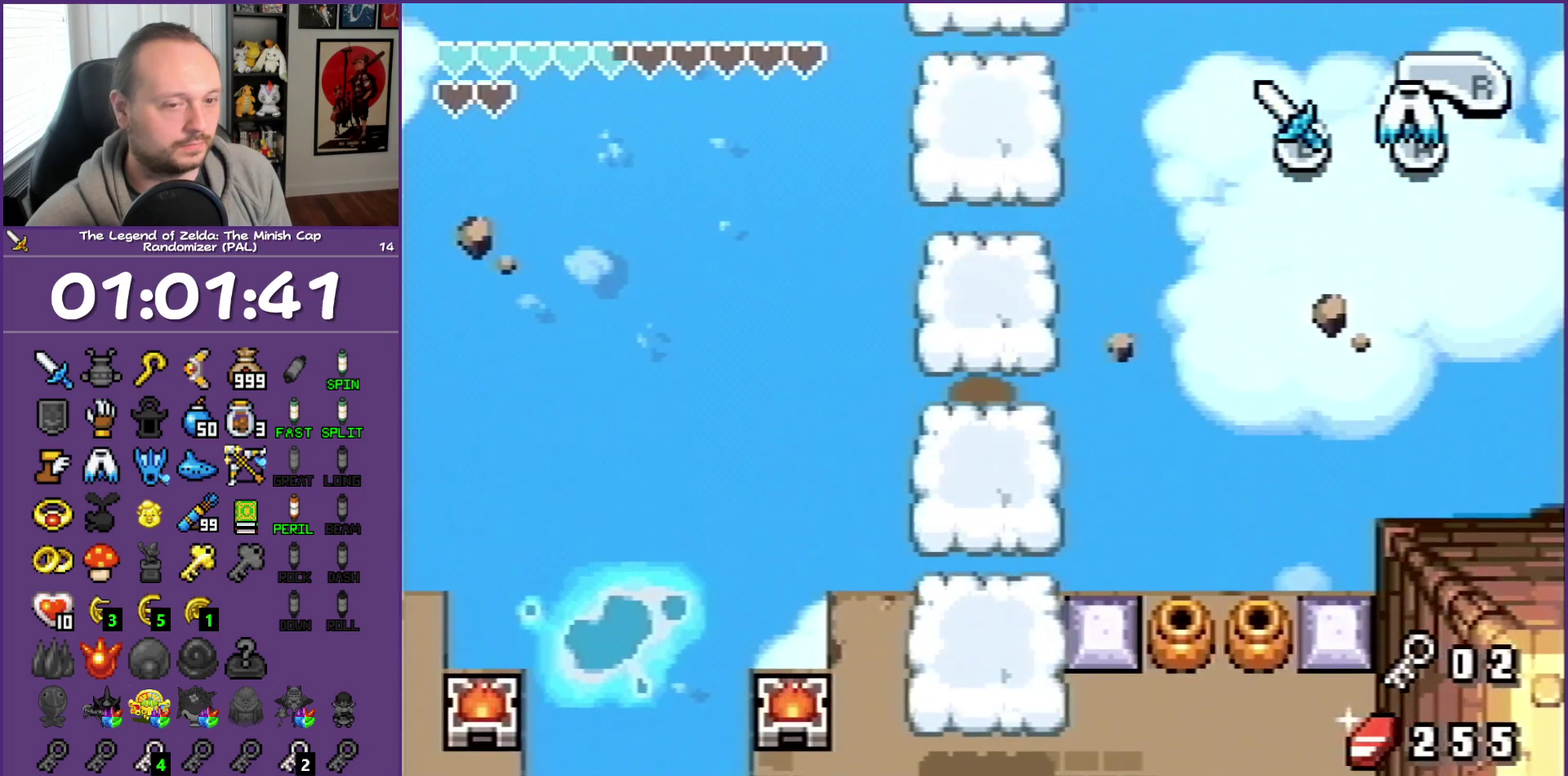
{"buttons": ["A", "DPAD_UP"], "events": []}
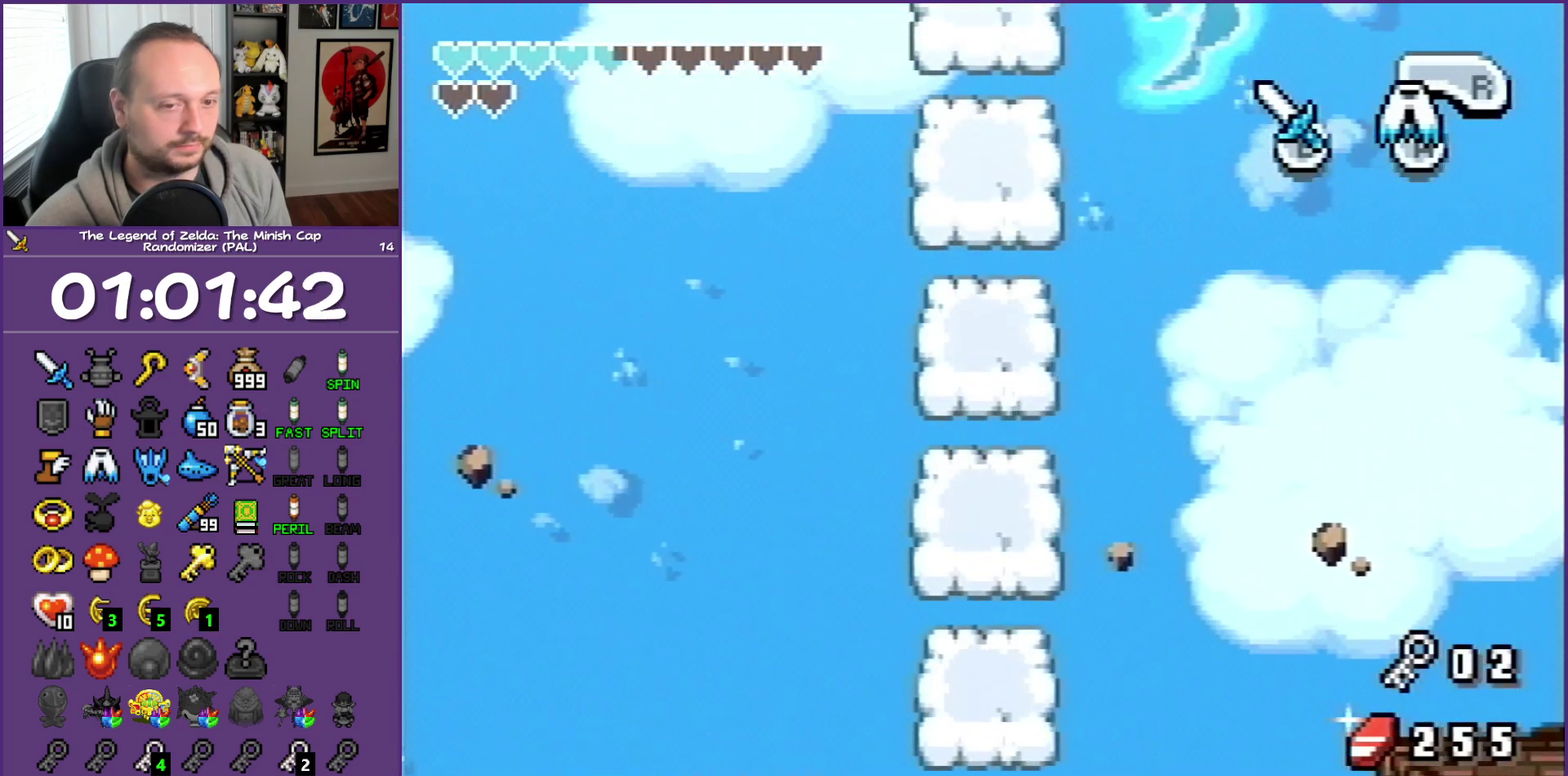
{"buttons": ["A", "DPAD_UP"], "events": []}
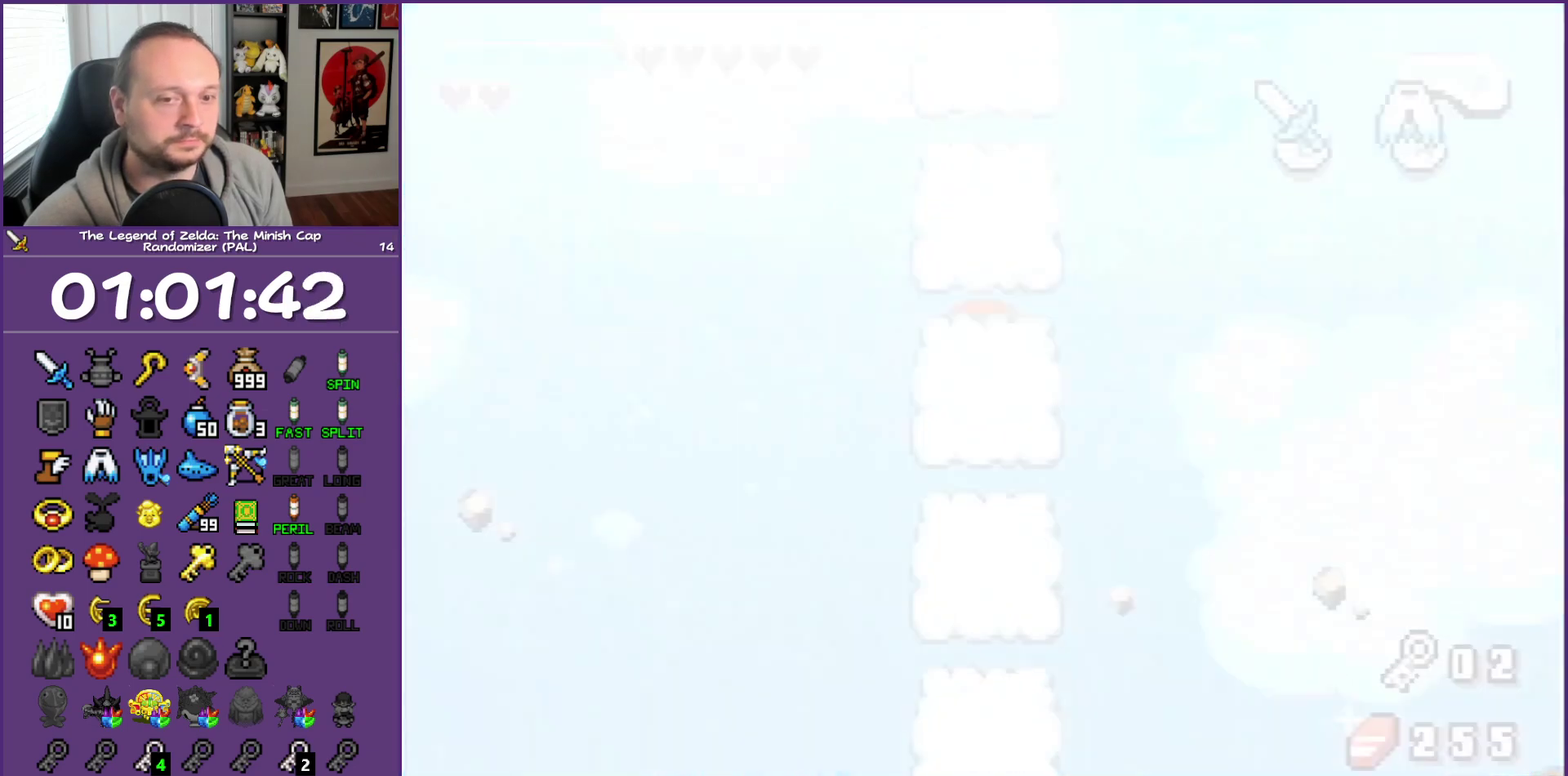
{"buttons": [], "events": [[133, "DPAD_UP", "up"], [167, "A", "up"]]}
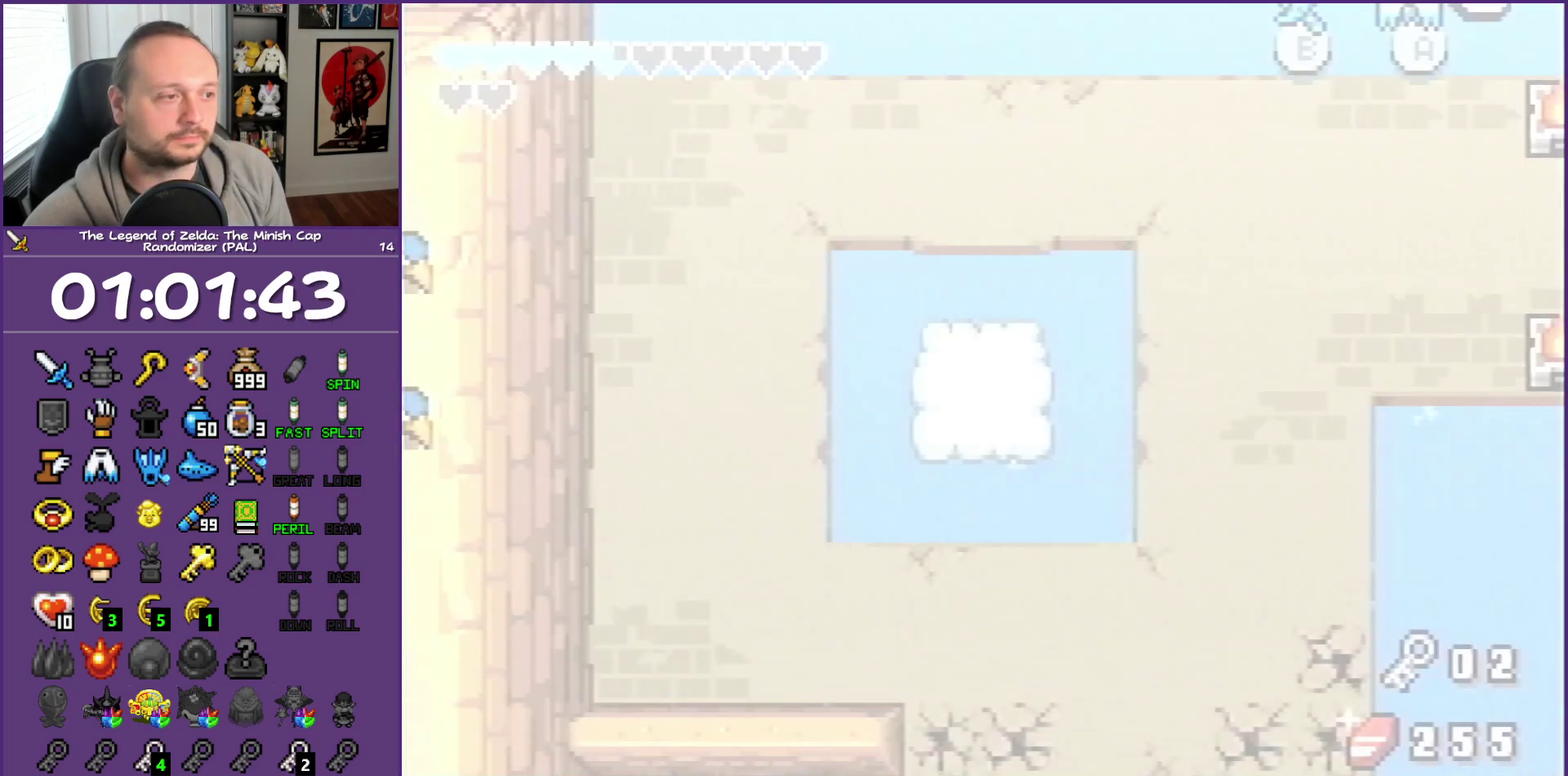
{"buttons": [], "events": []}
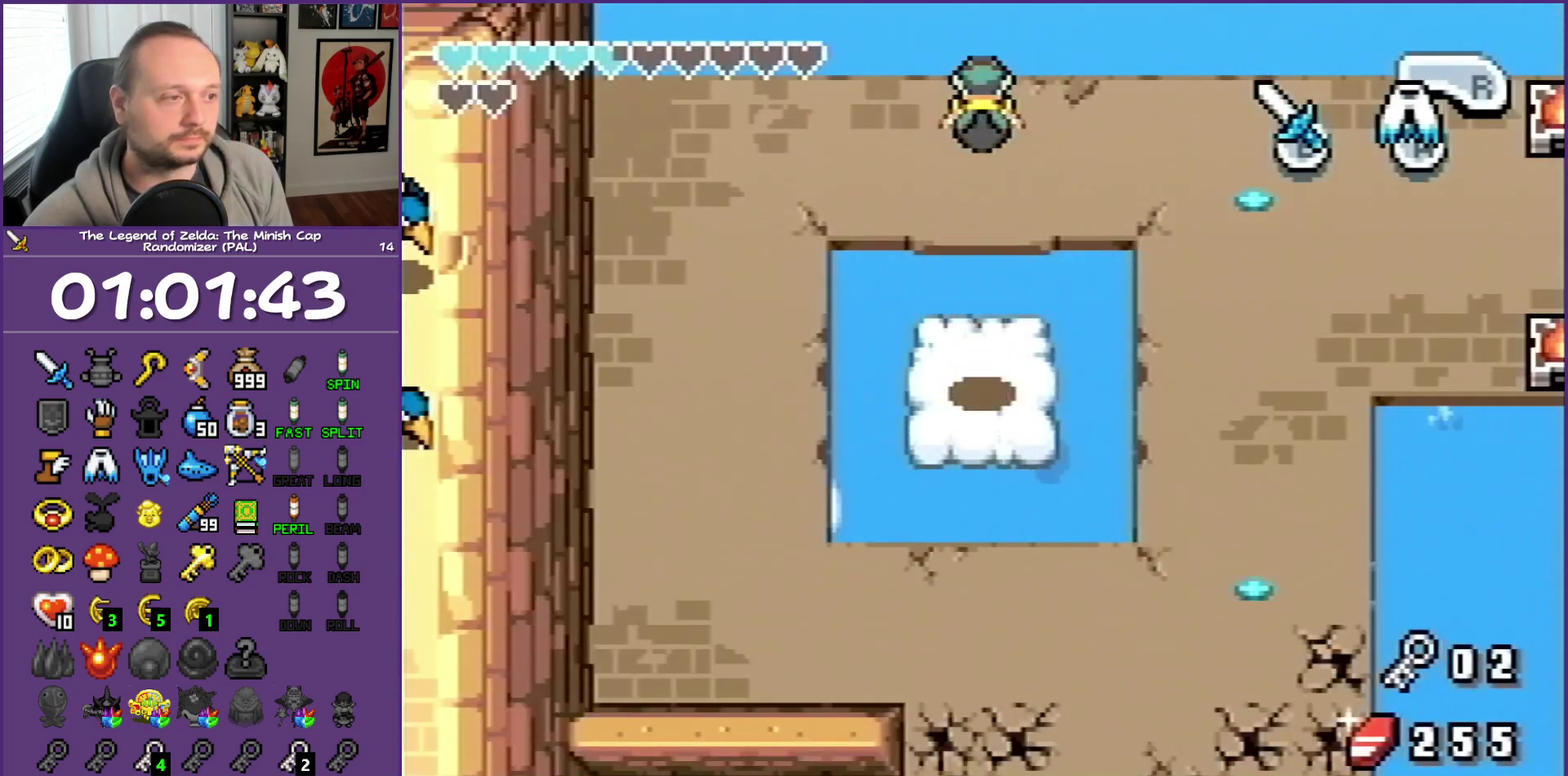
{"buttons": [], "events": []}
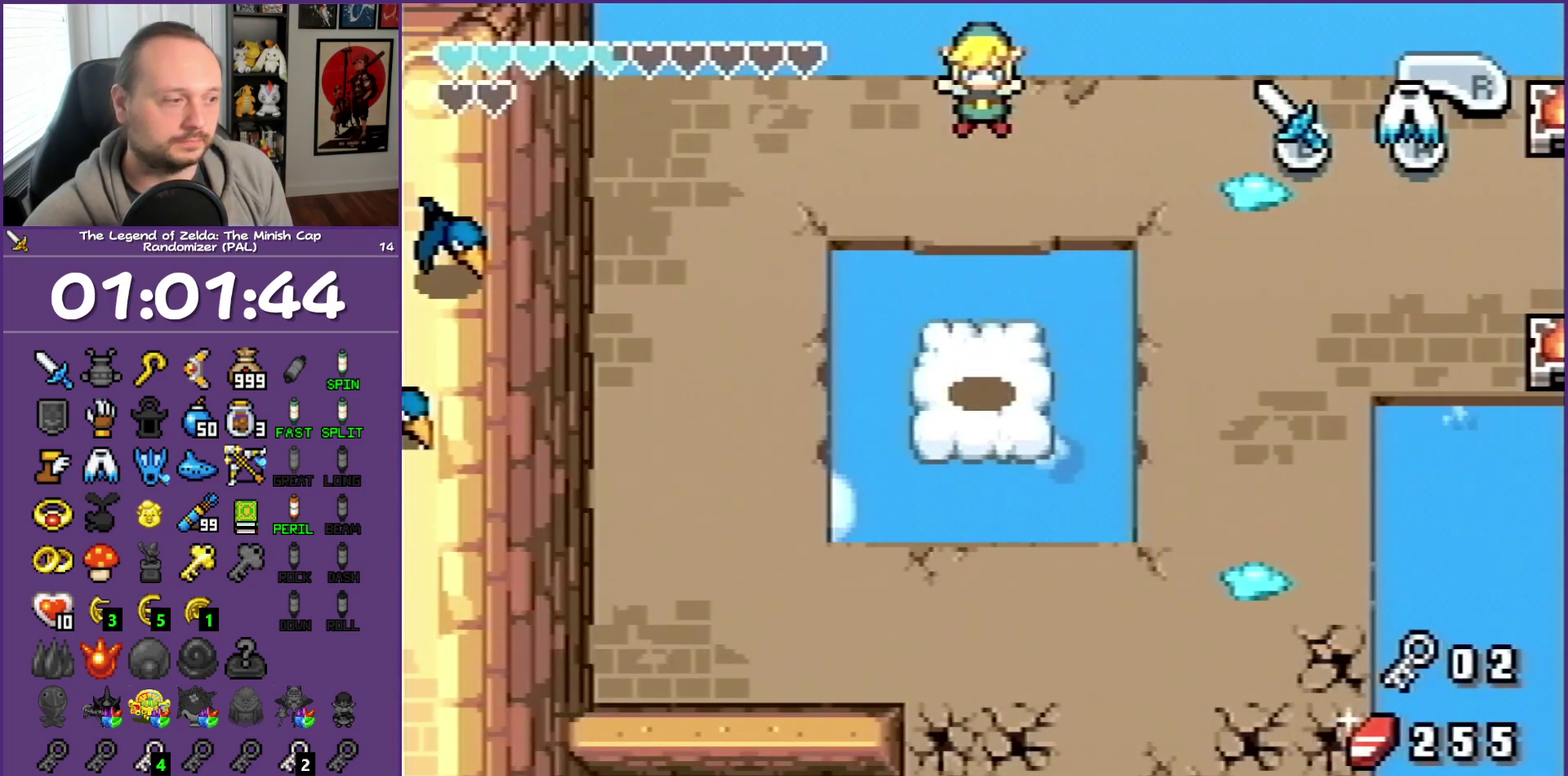
{"buttons": [], "events": []}
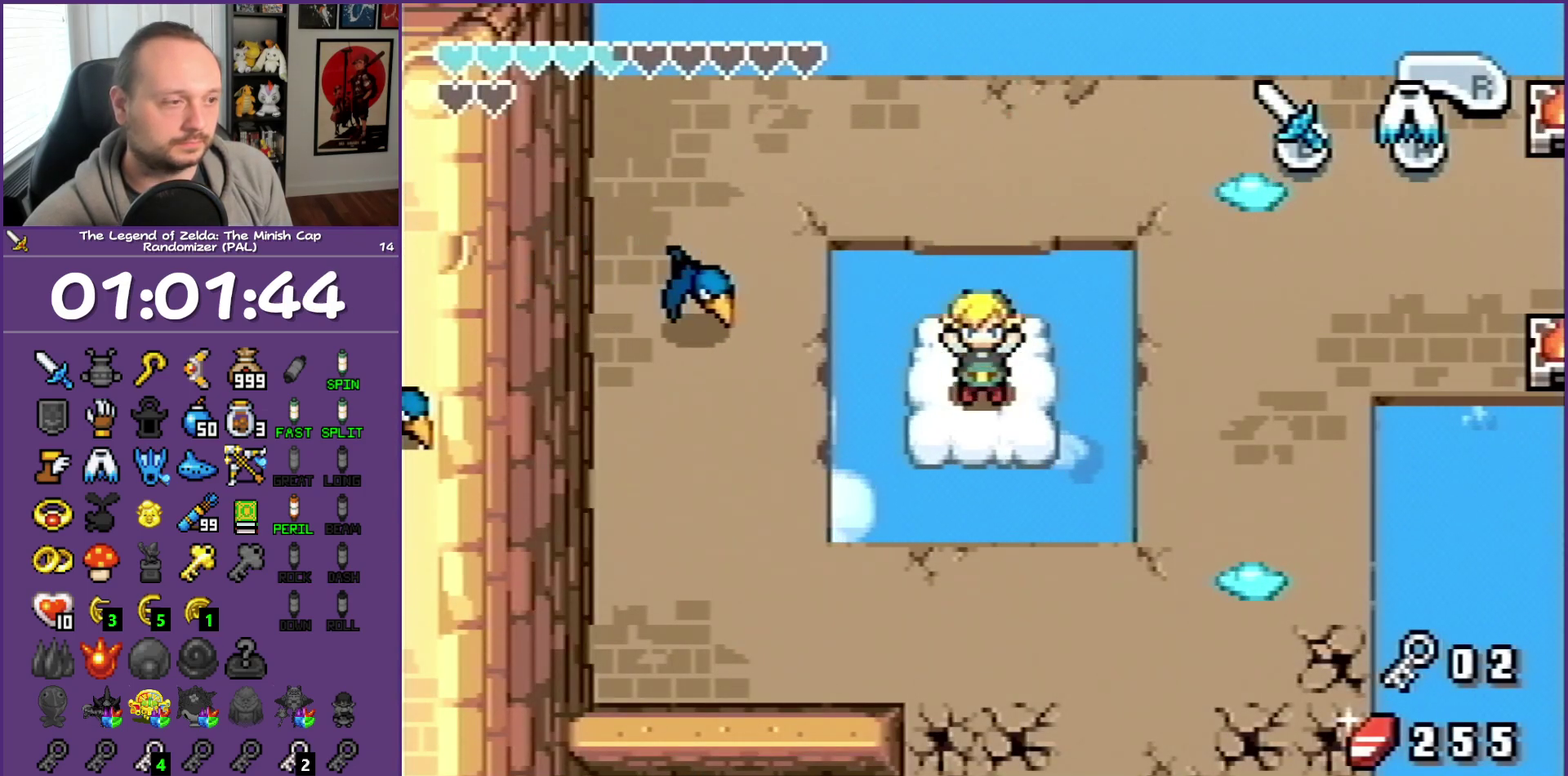
{"buttons": [], "events": [[17, "A", "down"], [417, "A", "up"]]}
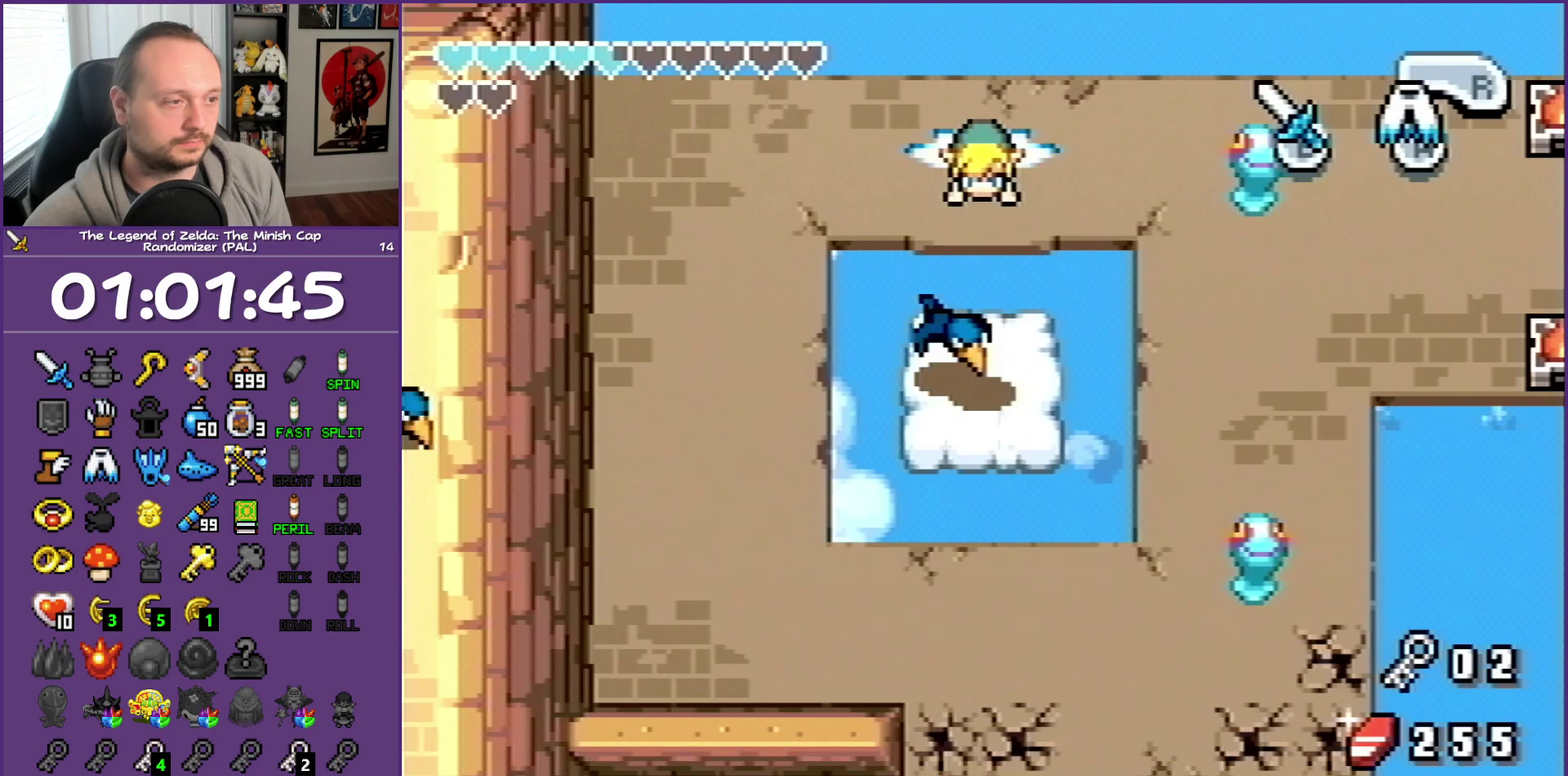
{"buttons": [], "events": []}
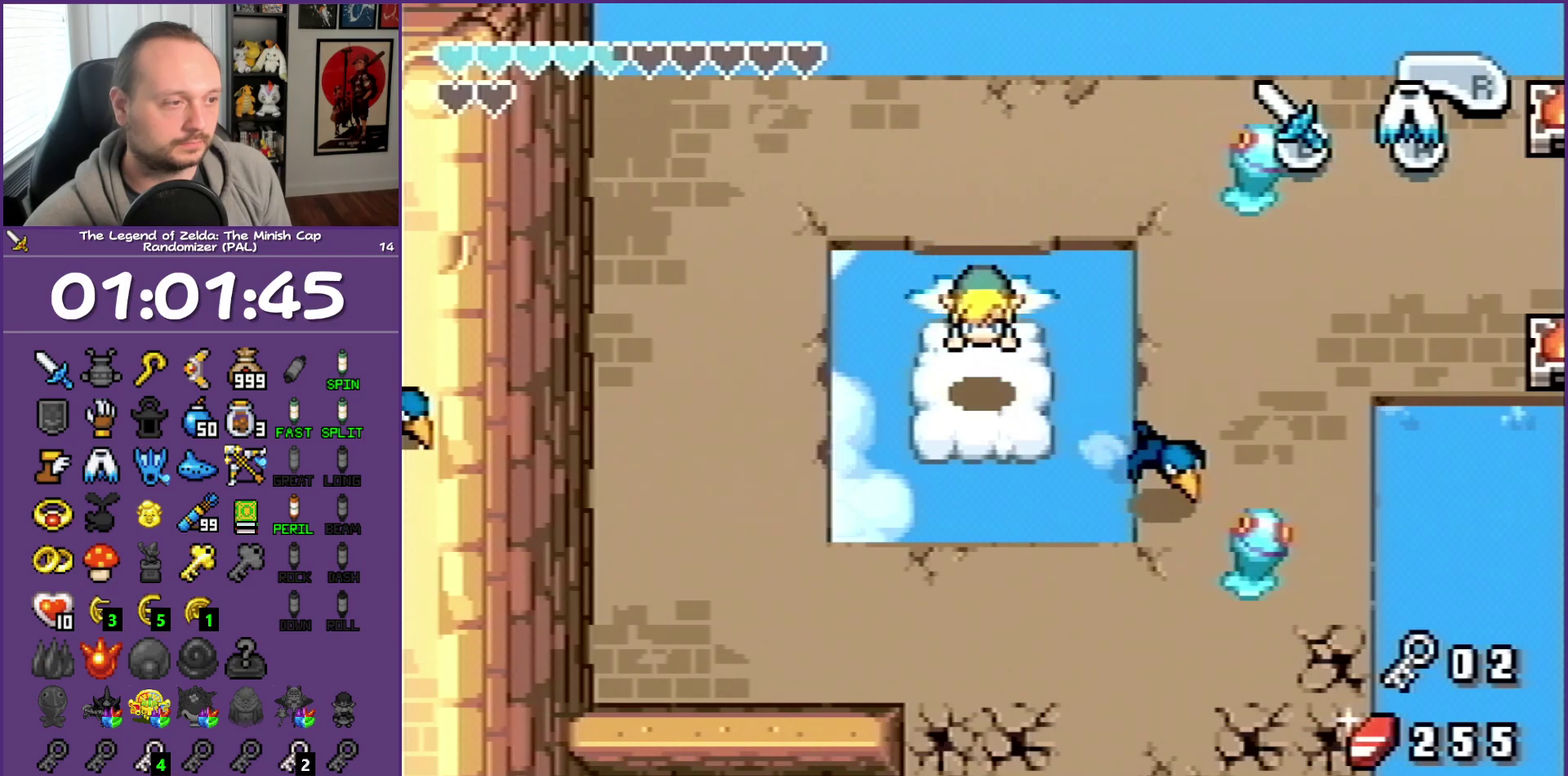
{"buttons": [], "events": []}
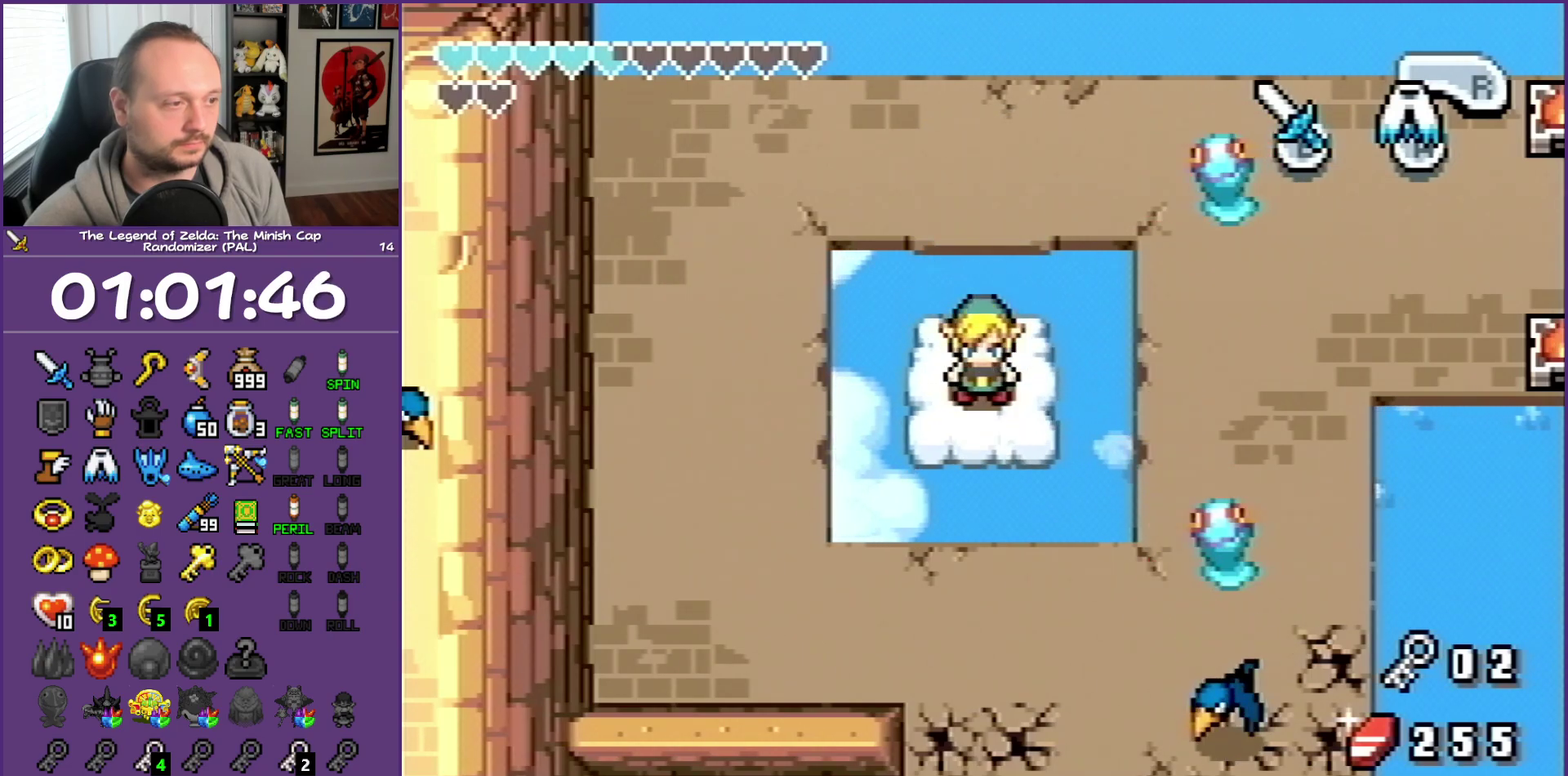
{"buttons": [], "events": [[33, "DPAD_DOWN", "down"], [83, "A", "down"], [317, "A", "up"], [433, "DPAD_DOWN", "up"]]}
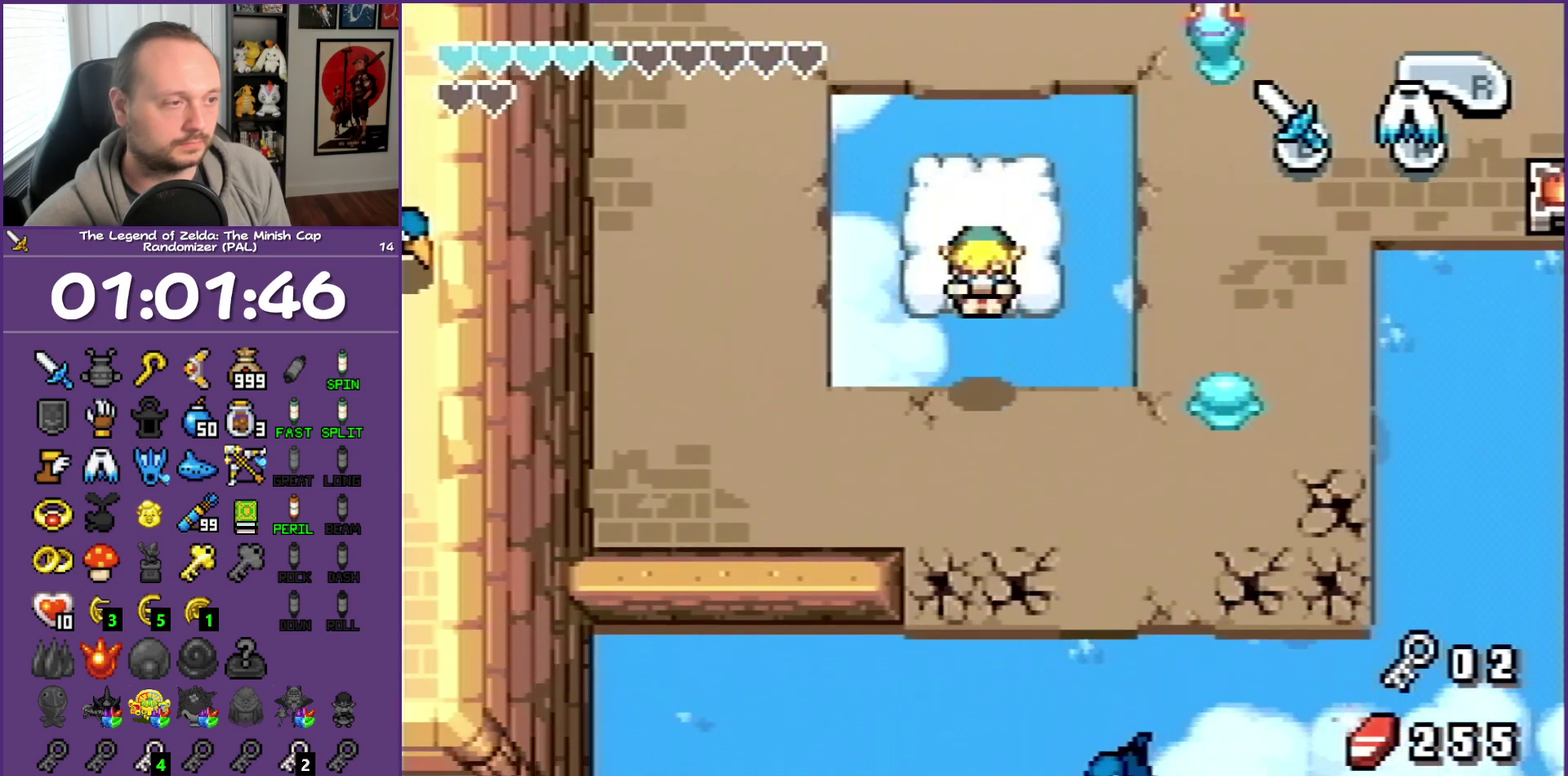
{"buttons": ["DPAD_DOWN"], "events": [[450, "DPAD_DOWN", "down"]]}
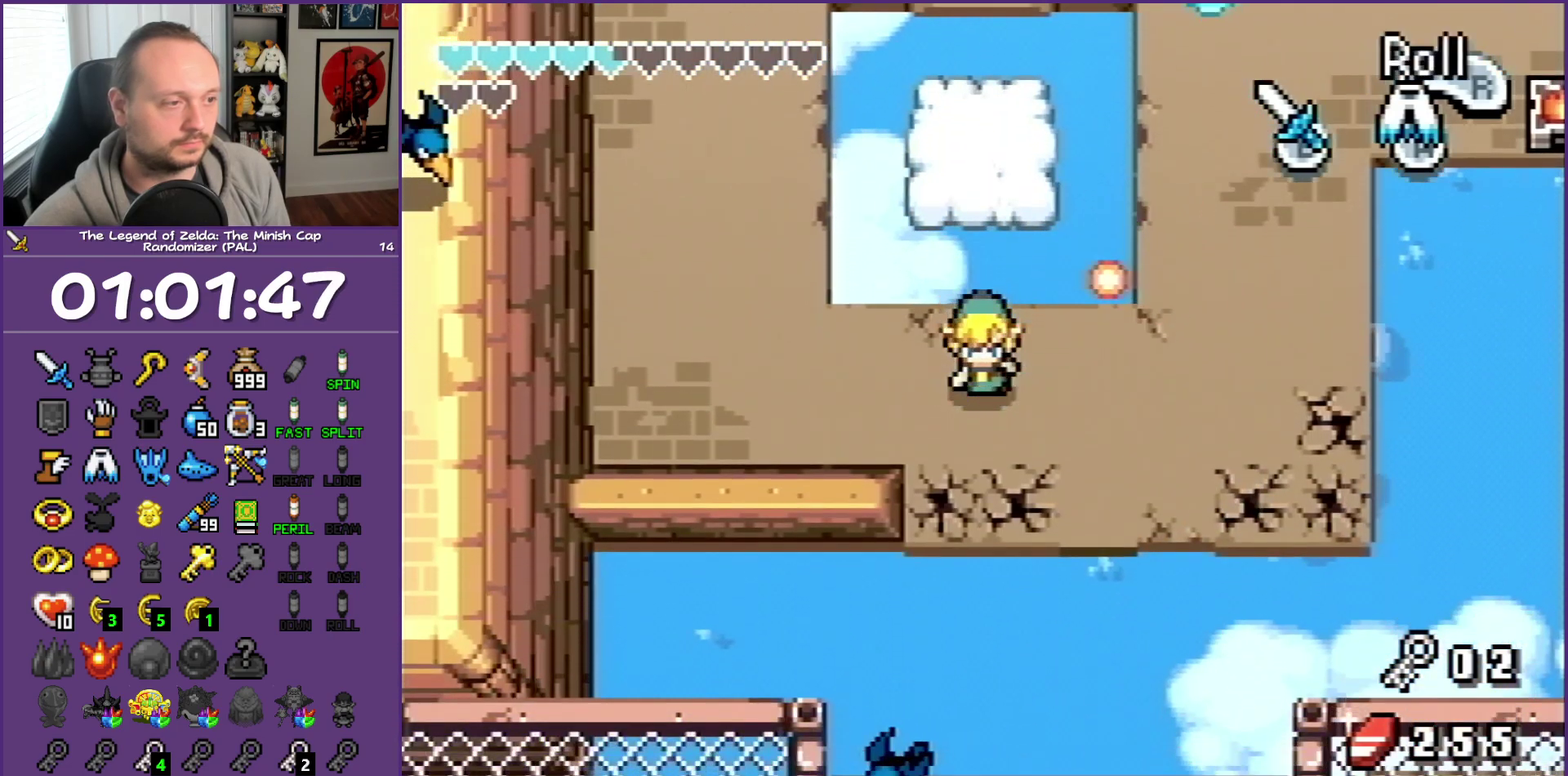
{"buttons": ["A", "DPAD_DOWN", "DPAD_LEFT"], "events": [[233, "DPAD_LEFT", "down"], [367, "A", "down"]]}
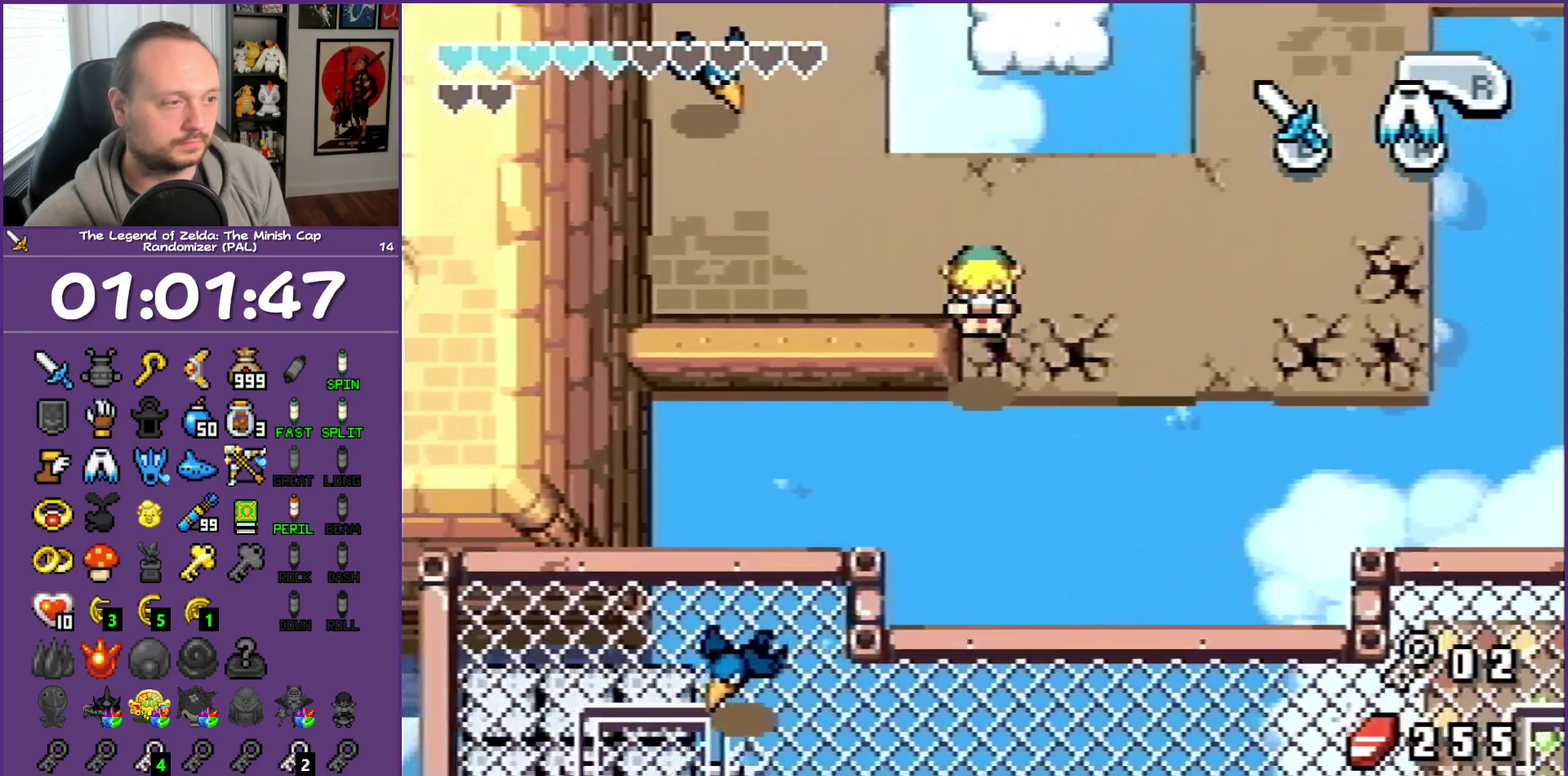
{"buttons": ["A", "DPAD_DOWN", "DPAD_LEFT"], "events": []}
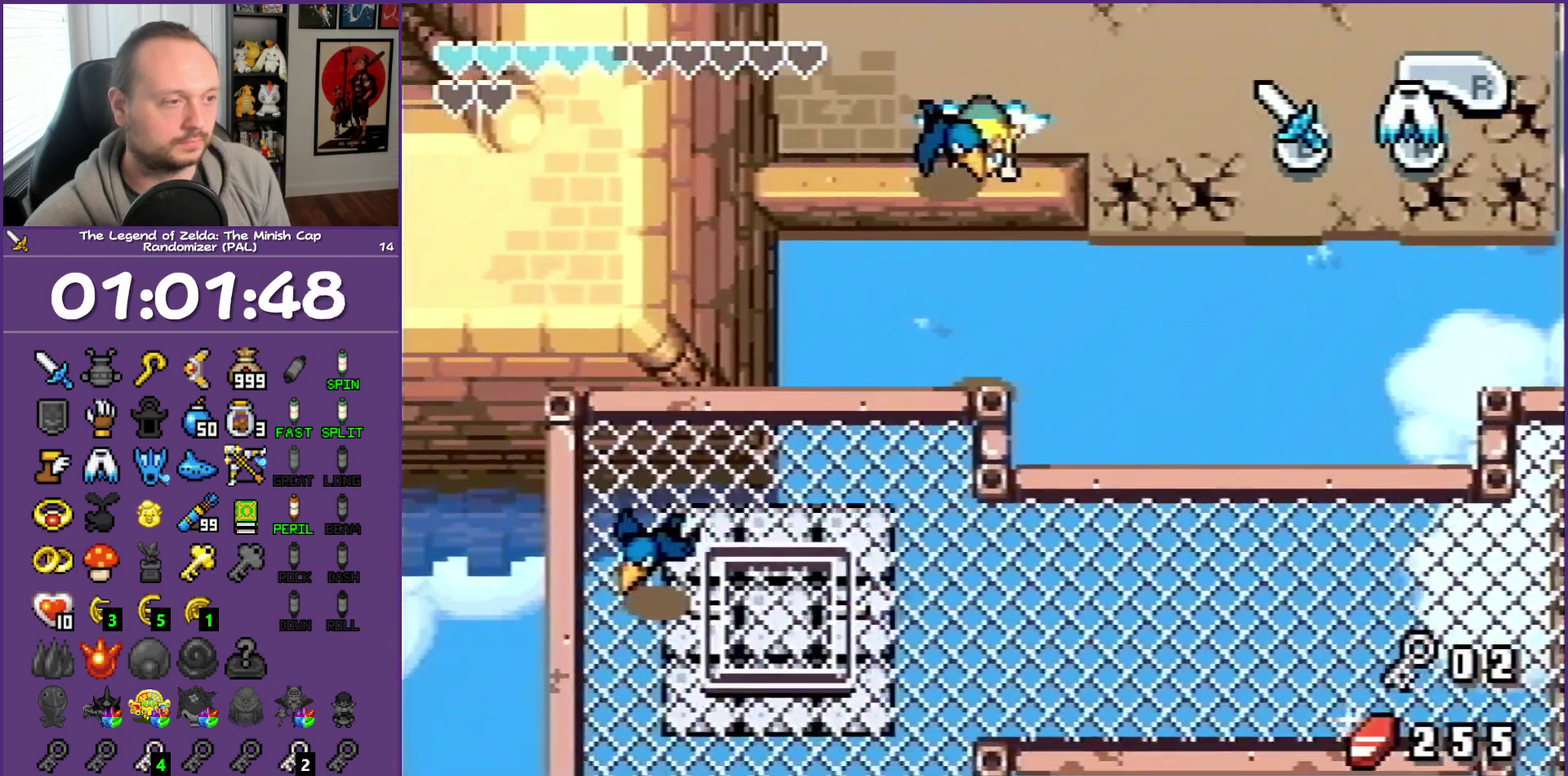
{"buttons": ["A", "DPAD_DOWN", "DPAD_LEFT"], "events": []}
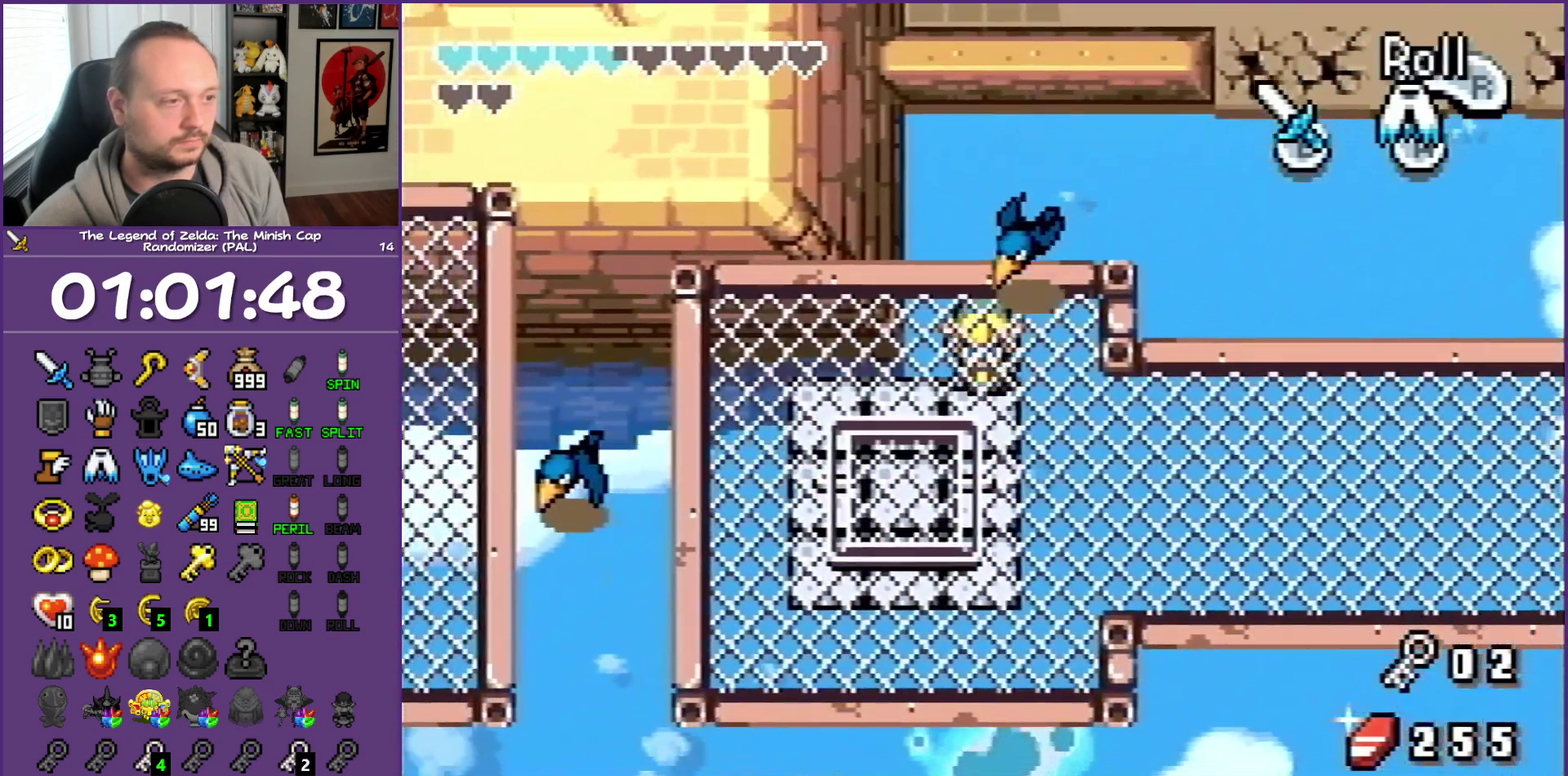
{"buttons": [], "events": [[17, "A", "up"], [200, "DPAD_LEFT", "up"], [283, "DPAD_DOWN", "up"], [283, "DPAD_RIGHT", "down"], [333, "B", "down"], [333, "DPAD_UP", "down"], [417, "DPAD_RIGHT", "up"], [433, "B", "up"], [467, "DPAD_UP", "up"]]}
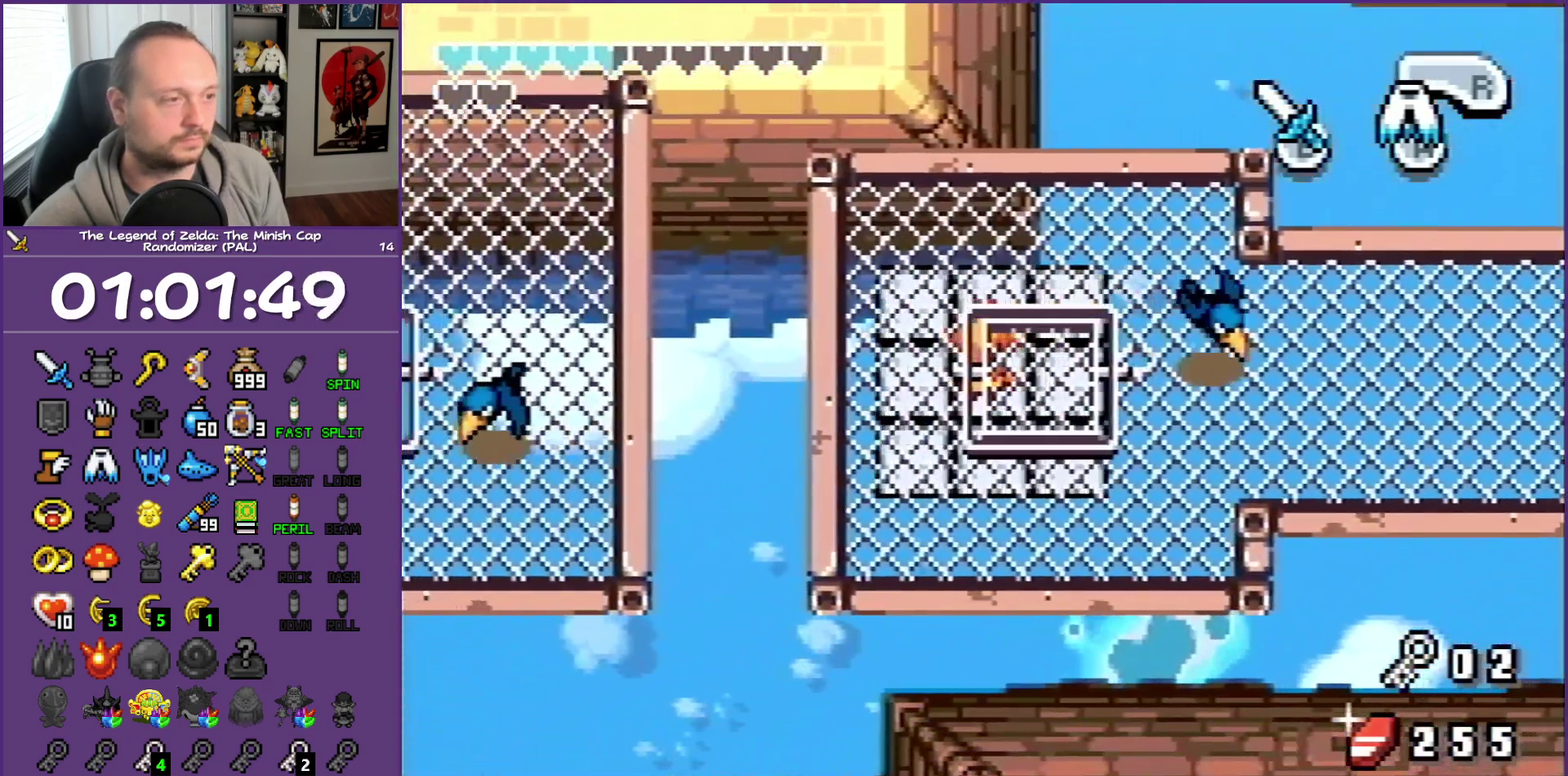
{"buttons": [], "events": [[17, "B", "down"], [117, "B", "up"], [200, "B", "down"], [333, "B", "up"]]}
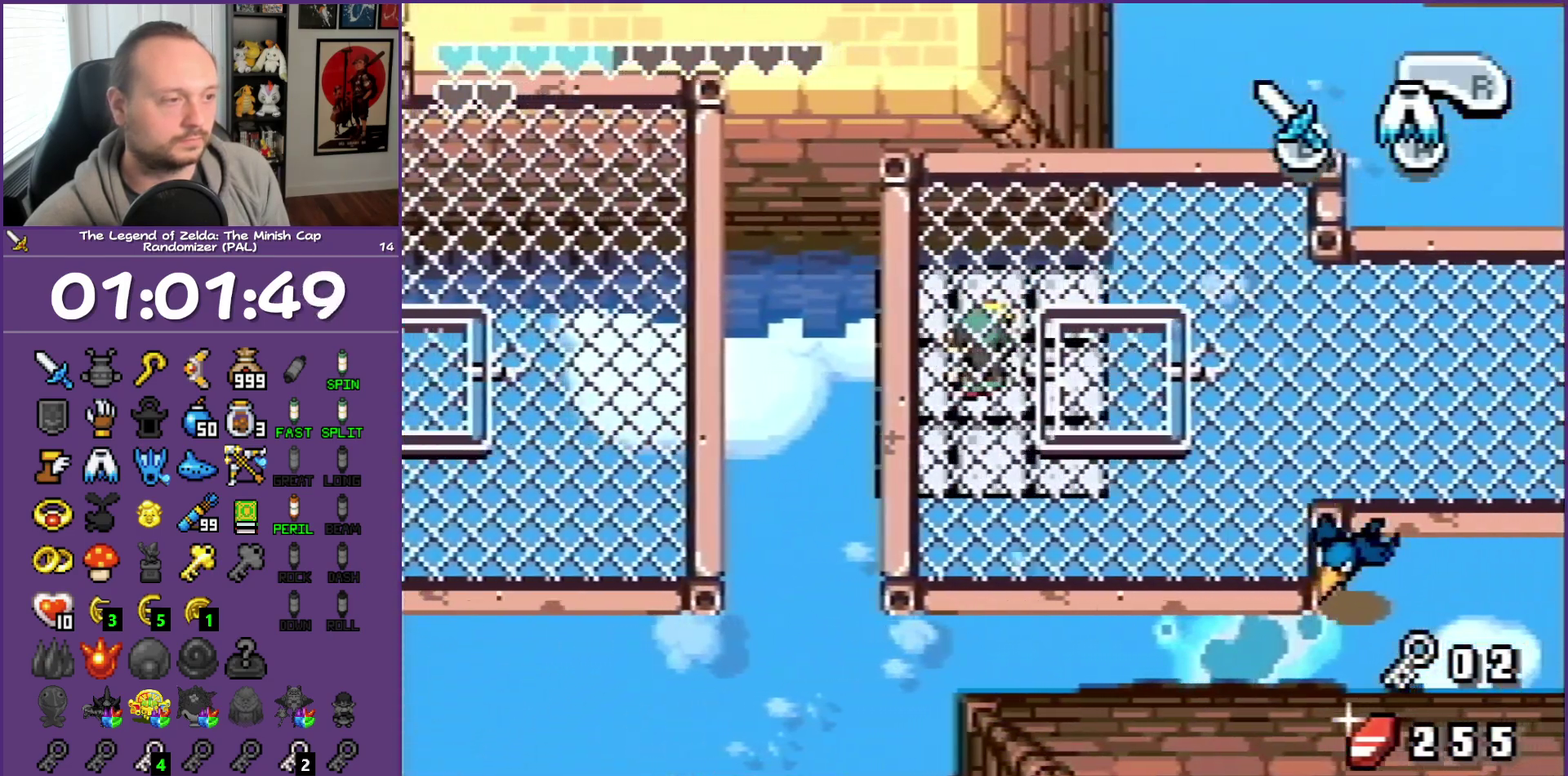
{"buttons": ["B"], "events": [[33, "DPAD_RIGHT", "down"], [117, "DPAD_RIGHT", "up"], [150, "B", "down"], [250, "B", "up"], [300, "B", "down"], [433, "B", "up"], [483, "B", "down"]]}
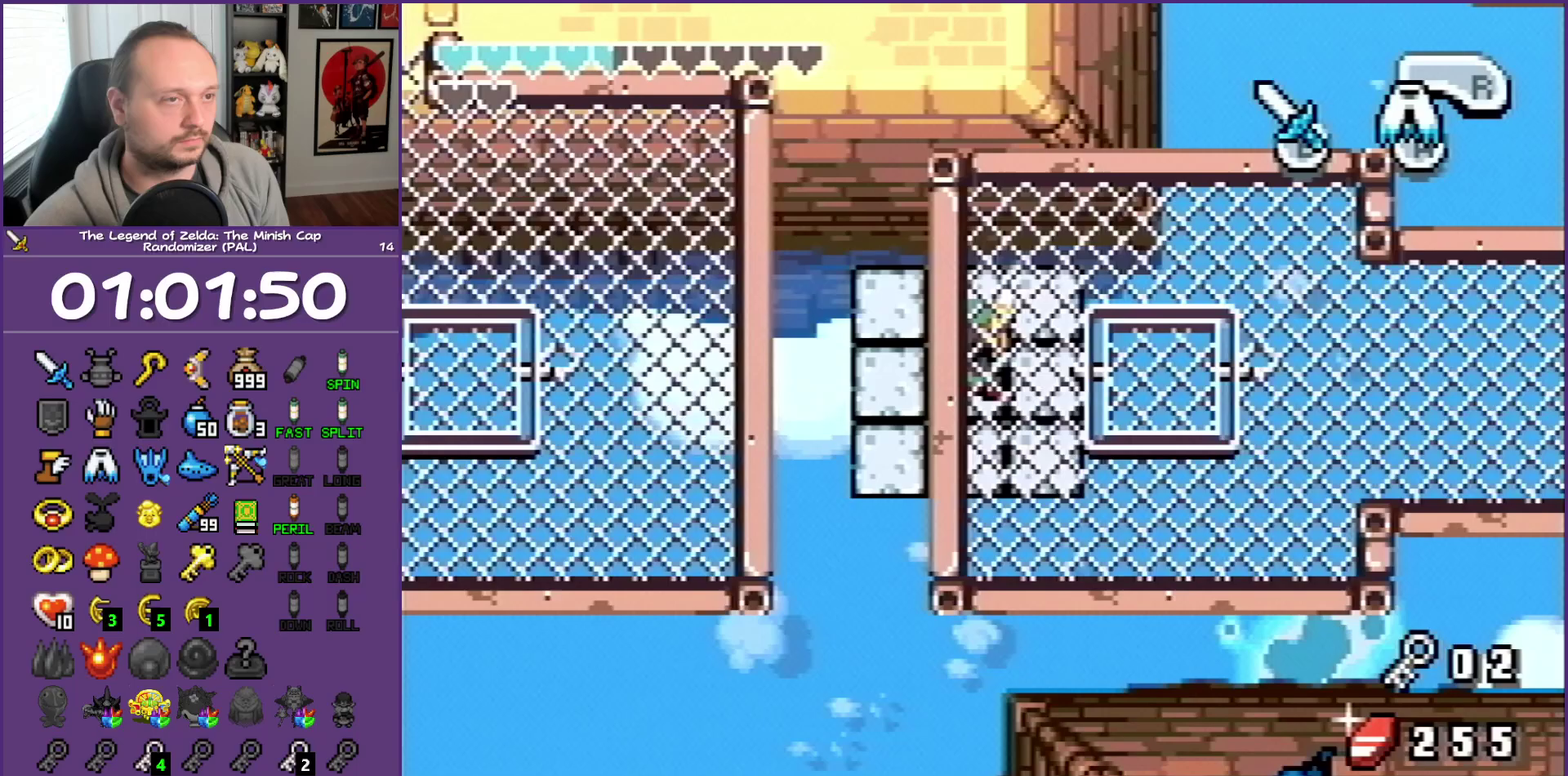
{"buttons": ["B"], "events": [[67, "B", "up"], [133, "B", "down"], [217, "B", "up"], [300, "B", "down"], [300, "DPAD_LEFT", "down"], [400, "B", "up"], [433, "DPAD_LEFT", "up"], [483, "B", "down"]]}
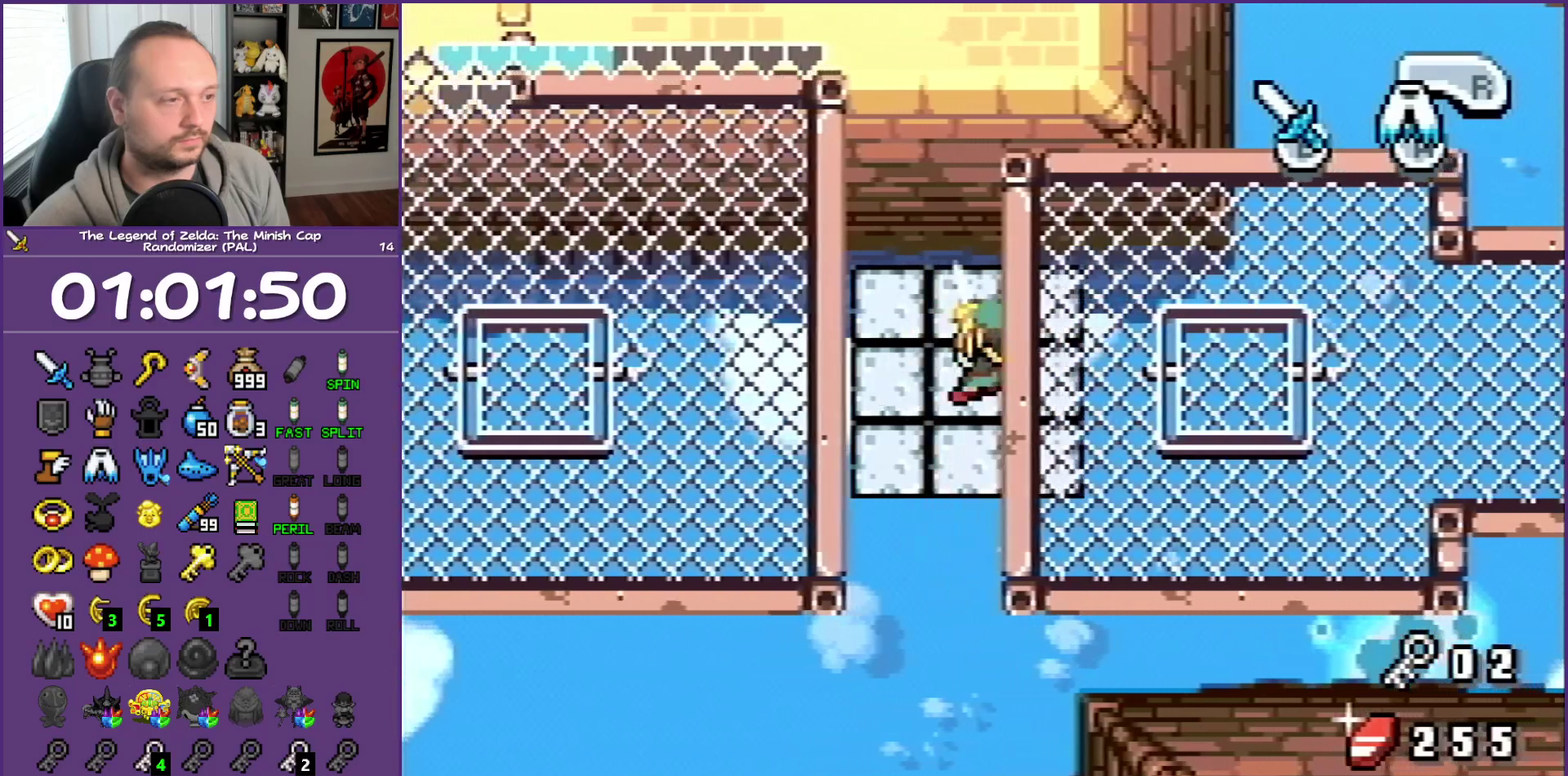
{"buttons": ["B"], "events": [[83, "B", "up"], [167, "B", "down"], [167, "DPAD_RIGHT", "down"], [217, "B", "up"], [300, "B", "down"], [300, "DPAD_RIGHT", "up"], [350, "DPAD_LEFT", "down"], [400, "B", "up"], [483, "B", "down"], [483, "DPAD_LEFT", "up"]]}
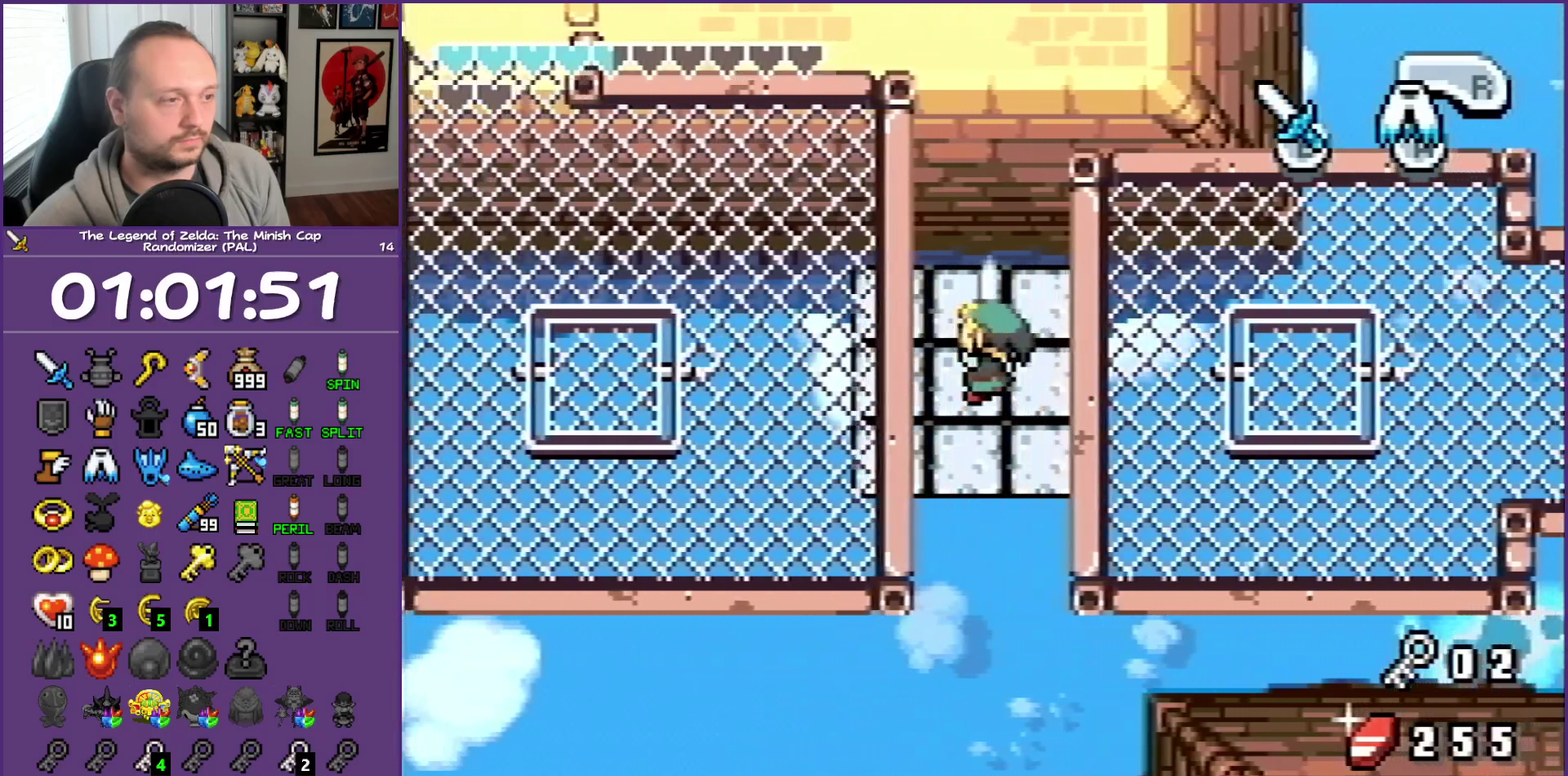
{"buttons": ["B", "DPAD_LEFT"], "events": [[50, "DPAD_RIGHT", "down"], [83, "B", "up"], [133, "B", "down"], [217, "B", "up"], [217, "DPAD_RIGHT", "up"], [283, "DPAD_LEFT", "down"], [300, "B", "down"], [350, "DPAD_LEFT", "up"], [367, "DPAD_DOWN", "down"], [367, "DPAD_RIGHT", "down"], [400, "B", "up"], [417, "DPAD_DOWN", "up"], [450, "DPAD_RIGHT", "up"], [500, "B", "down"], [500, "DPAD_LEFT", "down"]]}